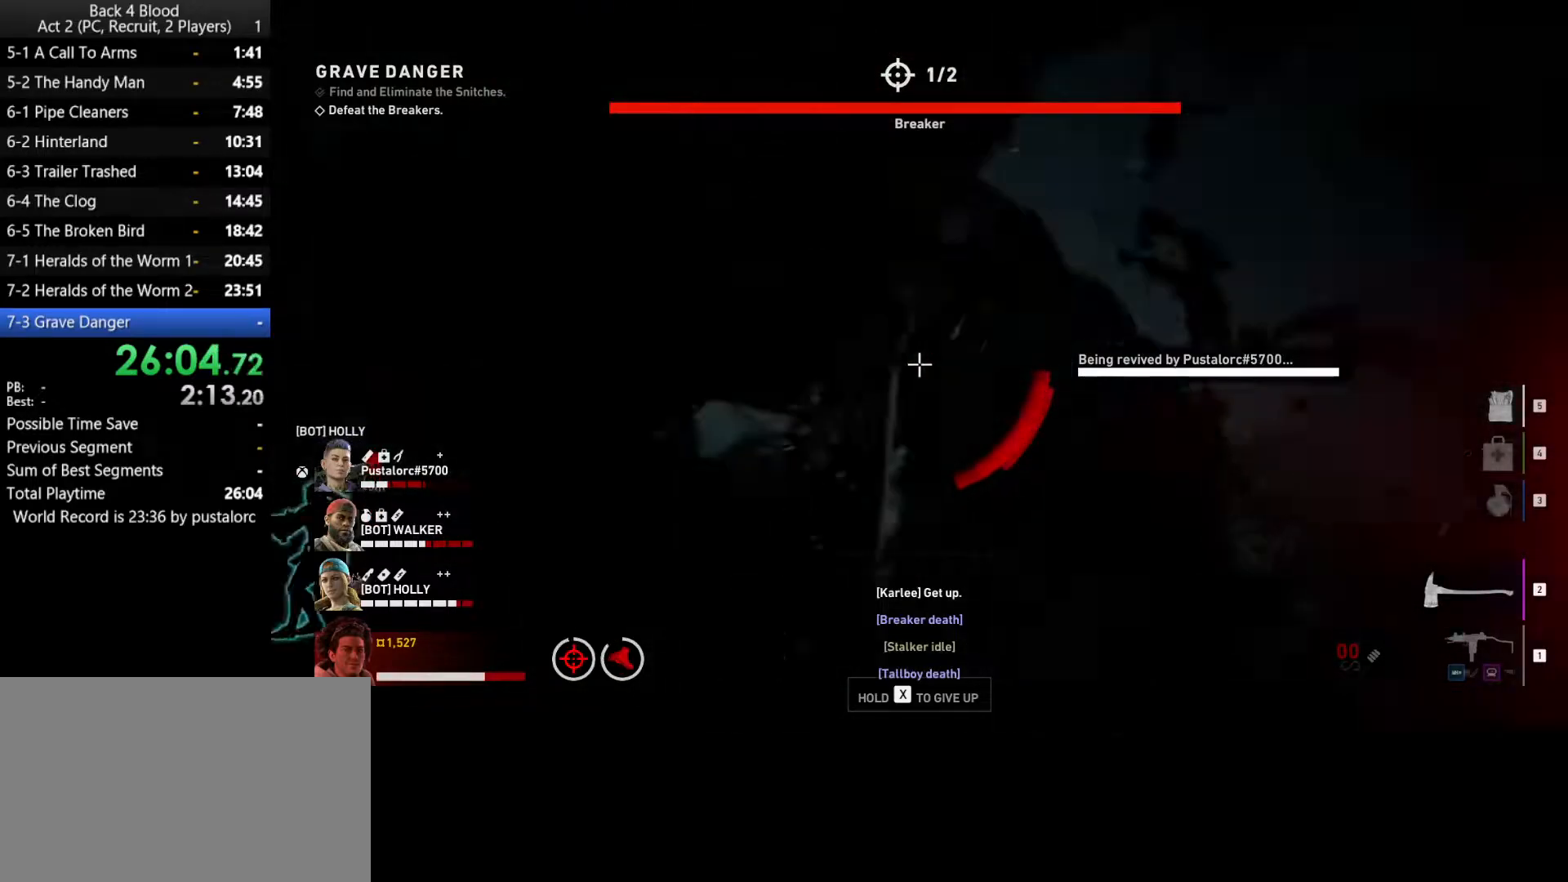
Gameplay with keyboard and mouse; each line is a JSON object with the keys and mouse buttons held at the frame after it. "events" lists presses ("down") and releases ("up") of "1", "2", "3", "4", "5", "a", "alt", "c", "ctrl", "d", "e", "f", "q", "r", "s", "shift", "space", "tab", "v", "w", "x", "z", "mouse_left", "mouse_middle", "mouse_right", "mouse_wheel_up" and "mouse_wheel_down" between this image and that frame as [ms after this image, input, new state], when the widget could be followed in between. "mouse_left", "mouse_middle", "mouse_right", "mouse_wheel_up", "mouse_wheel_down" = the "left", "middle", "right", "wheel_up", "wheel_down" buttons of the "mouse" list. No other keys are recorded. Mouse movement is not recorded.
{"keys": [], "mouse": [], "events": [[83, "mouse_left", "up"], [133, "mouse_left", "down"], [167, "mouse_left", "up"], [267, "mouse_left", "down"], [367, "mouse_left", "up"], [400, "mouse_left", "down"], [500, "mouse_left", "up"]]}
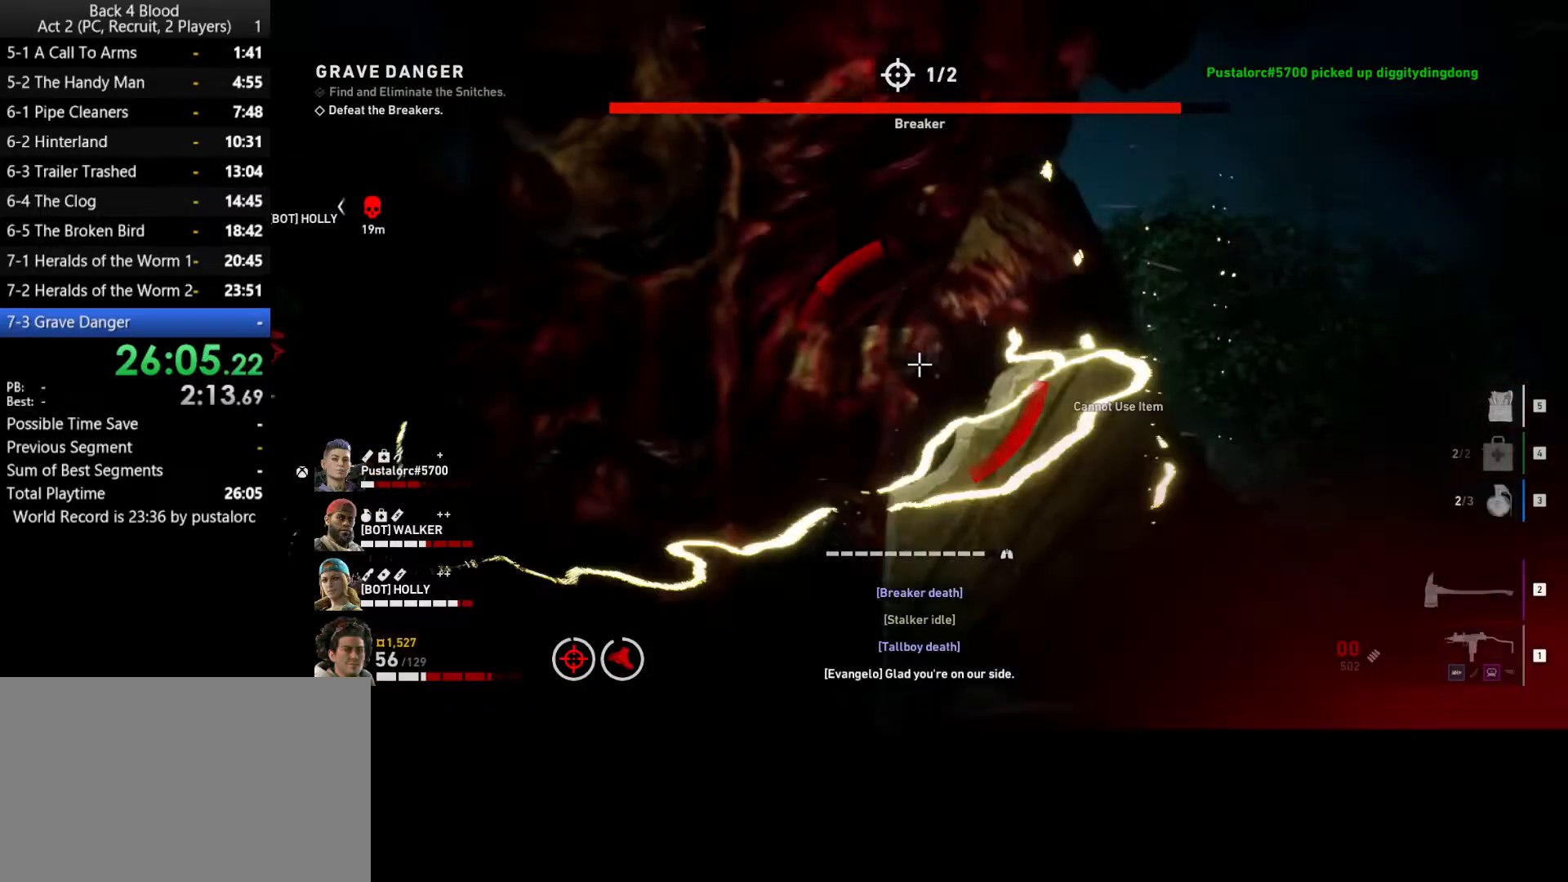
{"keys": ["a", "shift", "w"], "mouse": ["left"], "events": [[50, "mouse_left", "down"], [100, "w", "down"], [150, "mouse_left", "up"], [183, "mouse_left", "down"], [233, "shift", "down"], [283, "a", "down"], [283, "mouse_left", "up"], [417, "mouse_left", "down"]]}
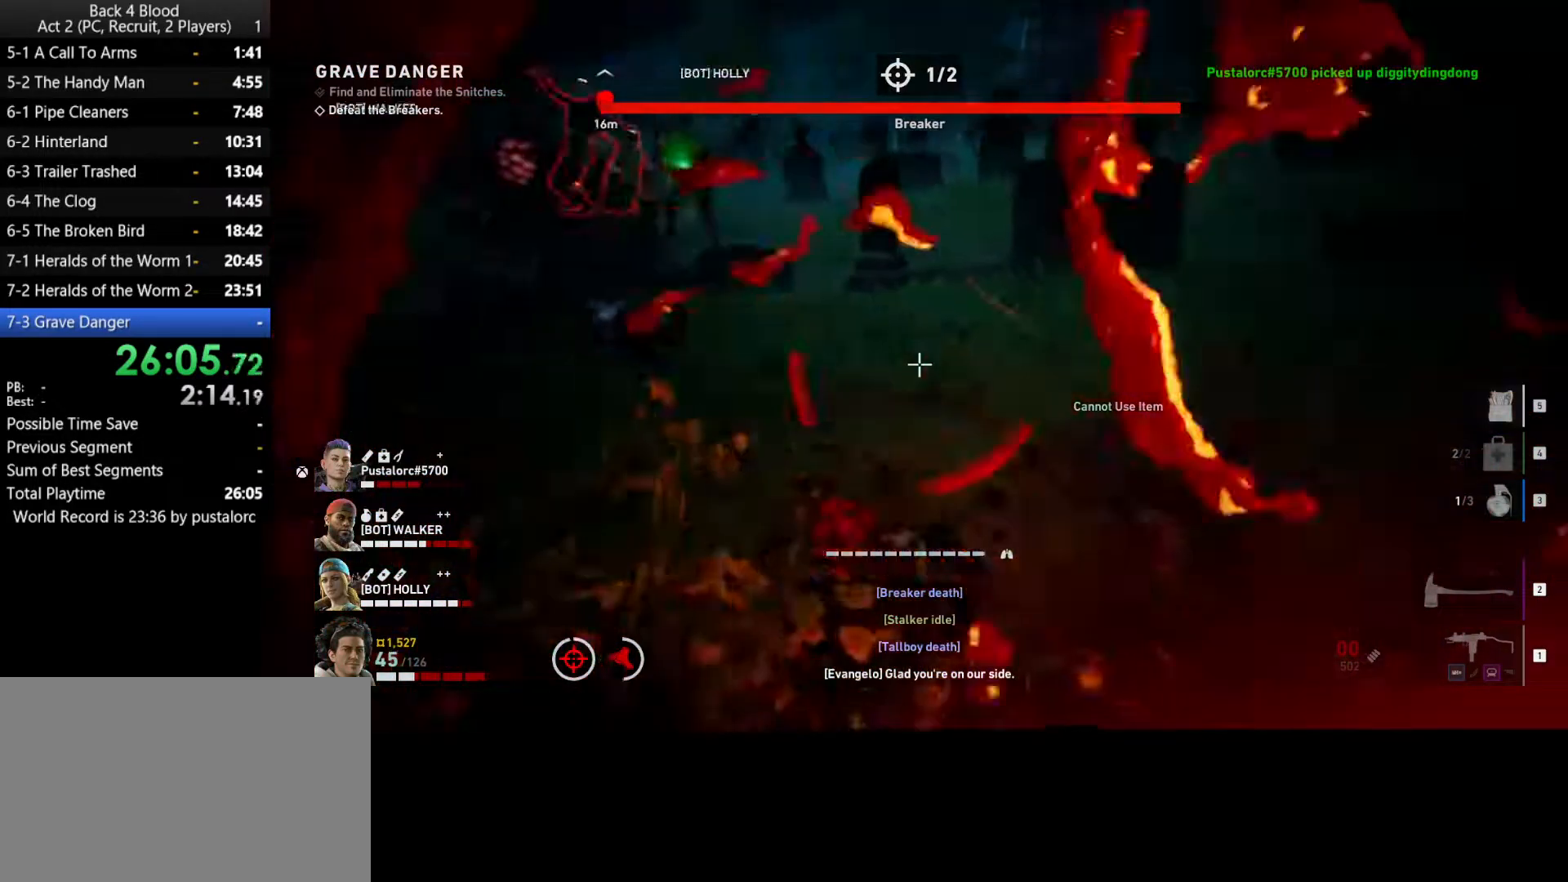
{"keys": ["shift", "space", "w"], "mouse": [], "events": [[17, "mouse_left", "up"], [250, "a", "up"], [250, "space", "down"]]}
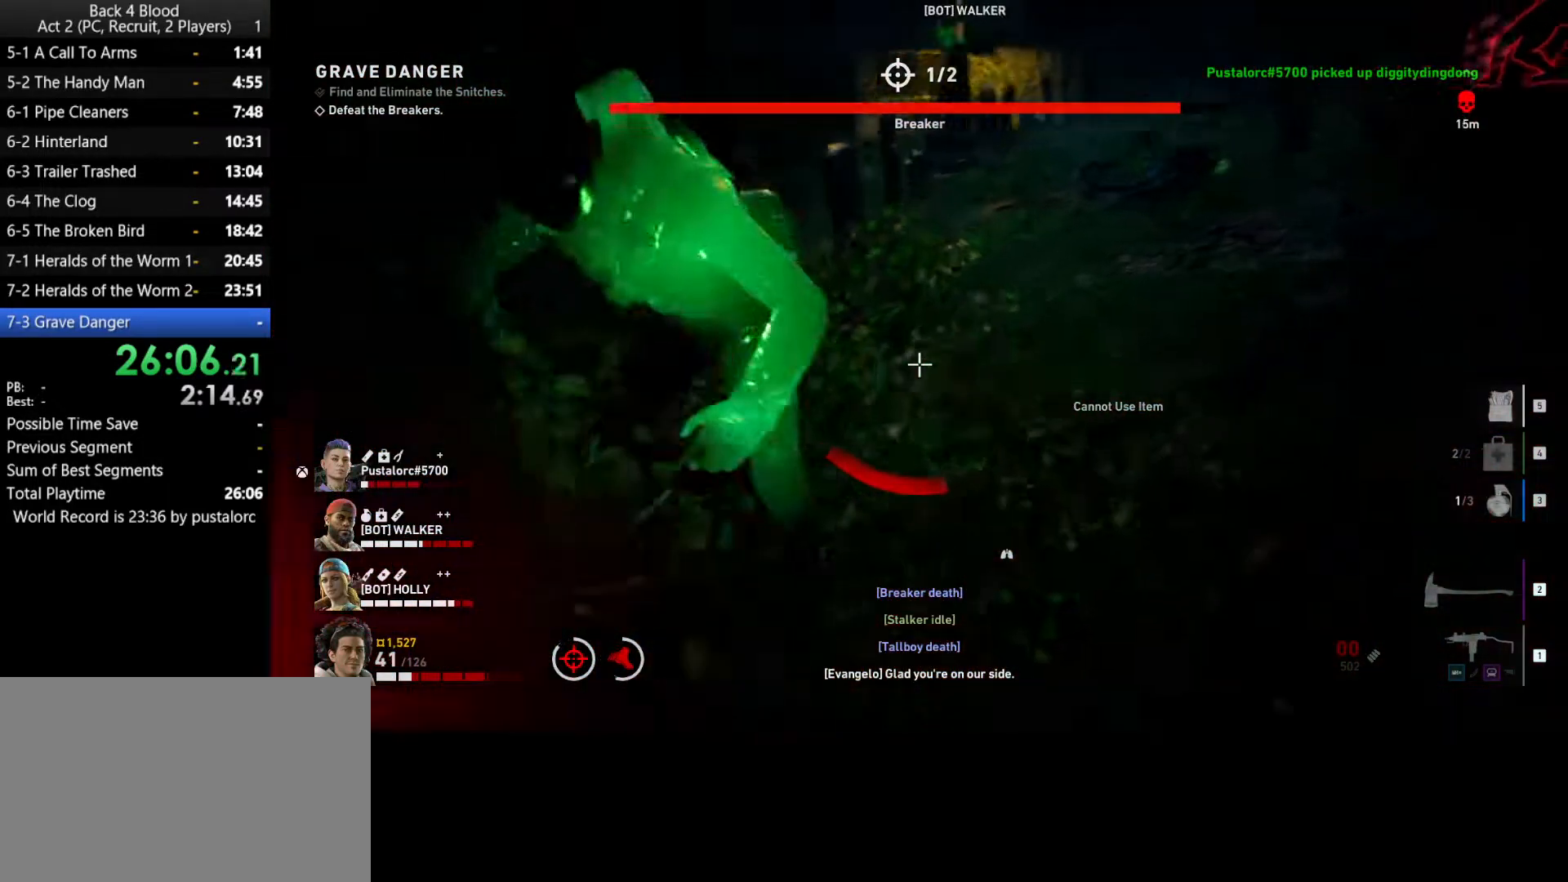
{"keys": ["shift", "w"], "mouse": [], "events": [[83, "a", "down"], [167, "a", "up"], [167, "space", "up"], [400, "3", "down"], [483, "3", "up"]]}
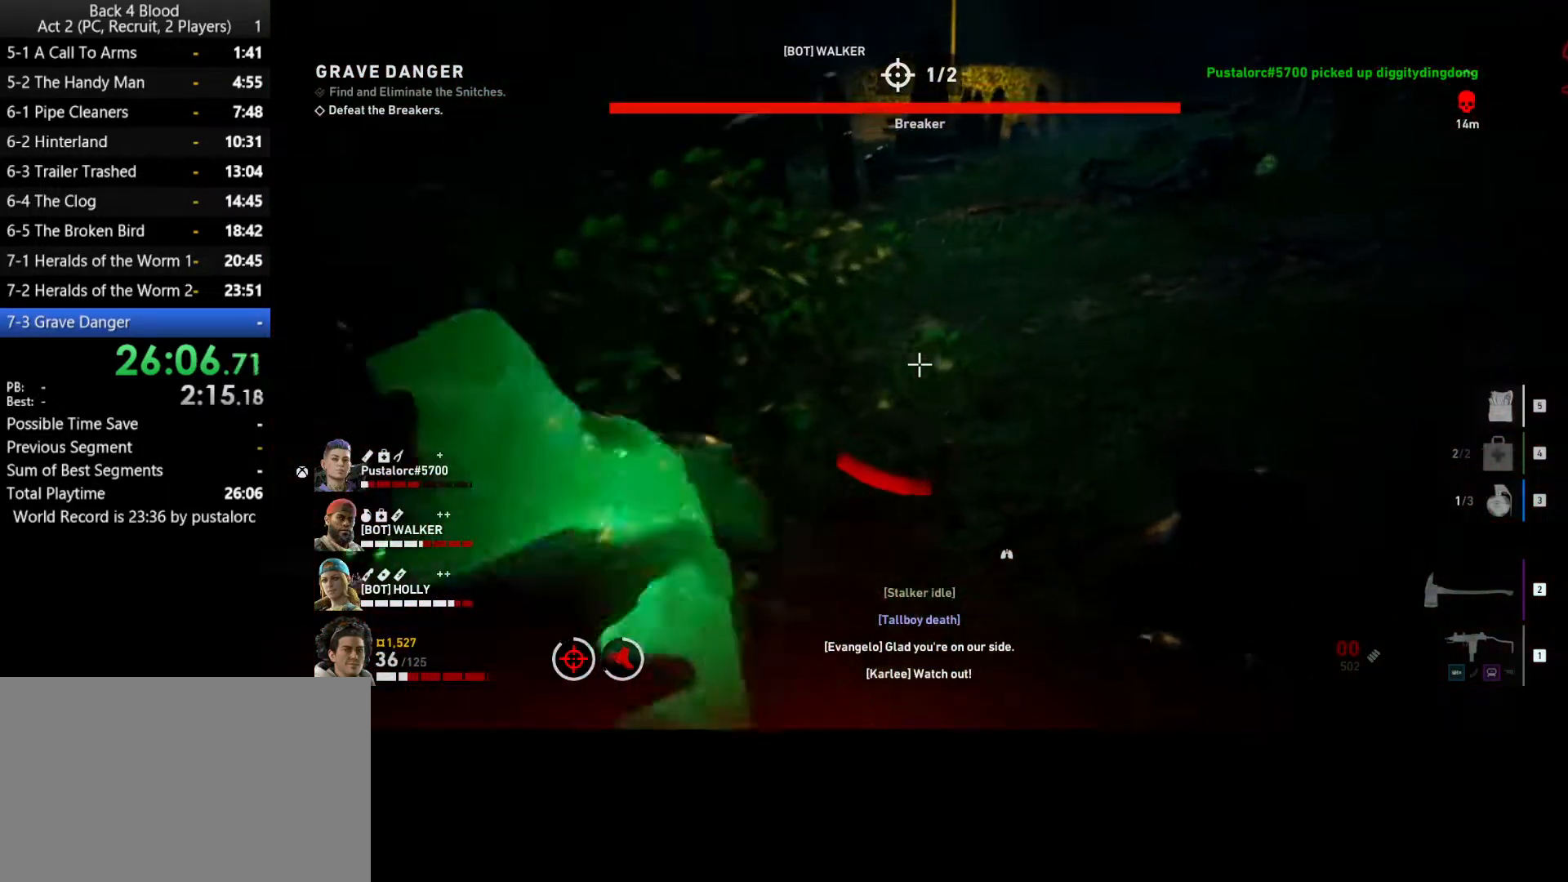
{"keys": ["shift", "w"], "mouse": [], "events": []}
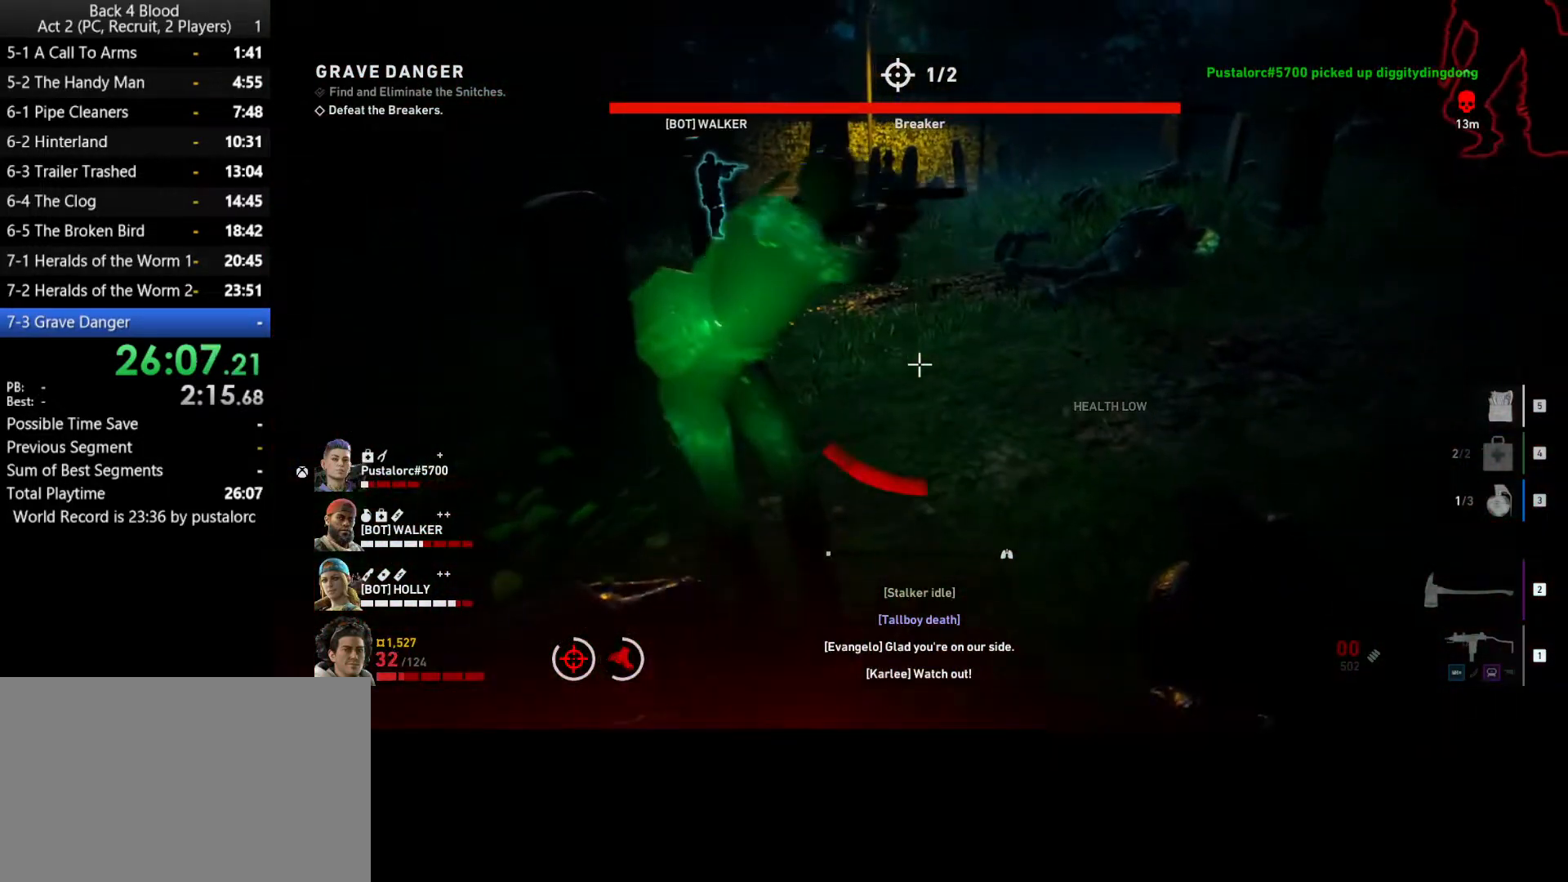
{"keys": ["d", "shift", "w"], "mouse": ["left"], "events": [[50, "4", "down"], [150, "4", "up"], [283, "mouse_left", "down"], [467, "d", "down"]]}
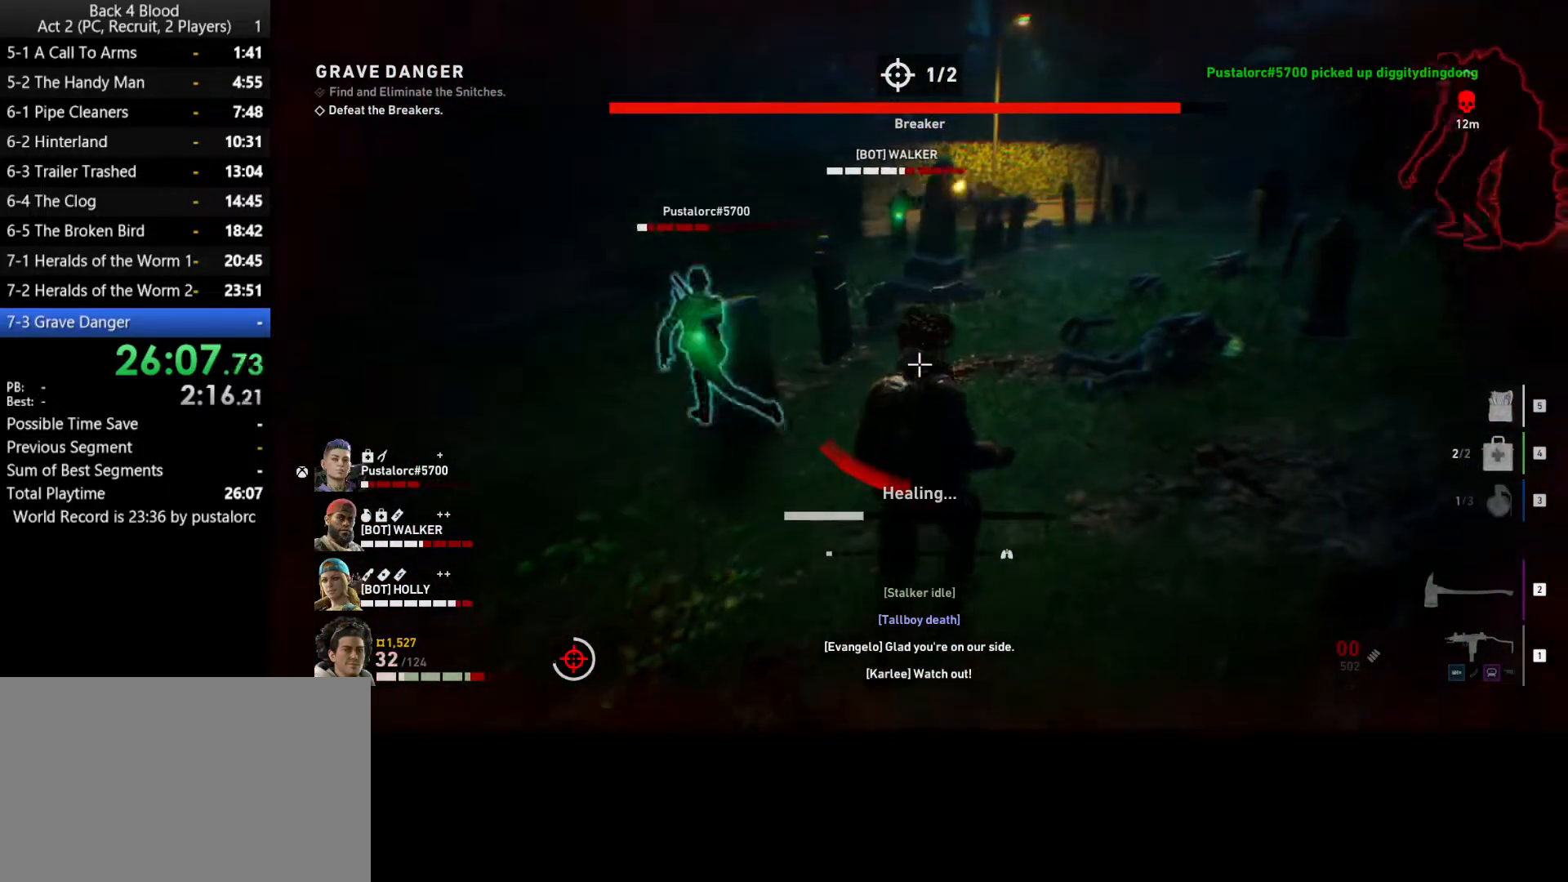
{"keys": ["d", "shift", "w"], "mouse": ["left"], "events": []}
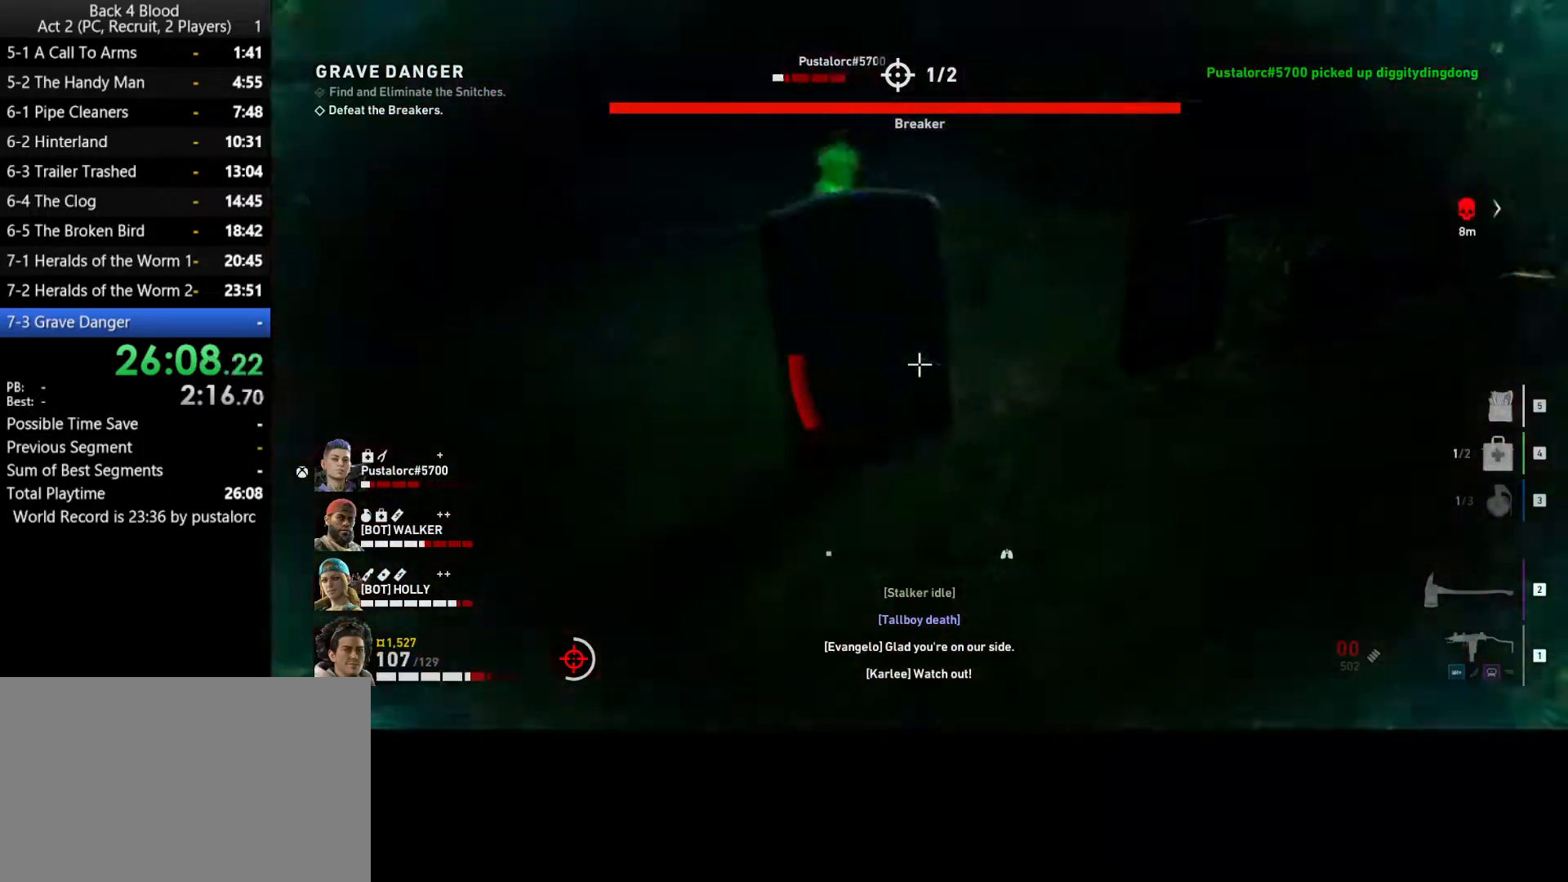
{"keys": ["shift", "w"], "mouse": [], "events": [[250, "d", "up"], [250, "mouse_left", "up"]]}
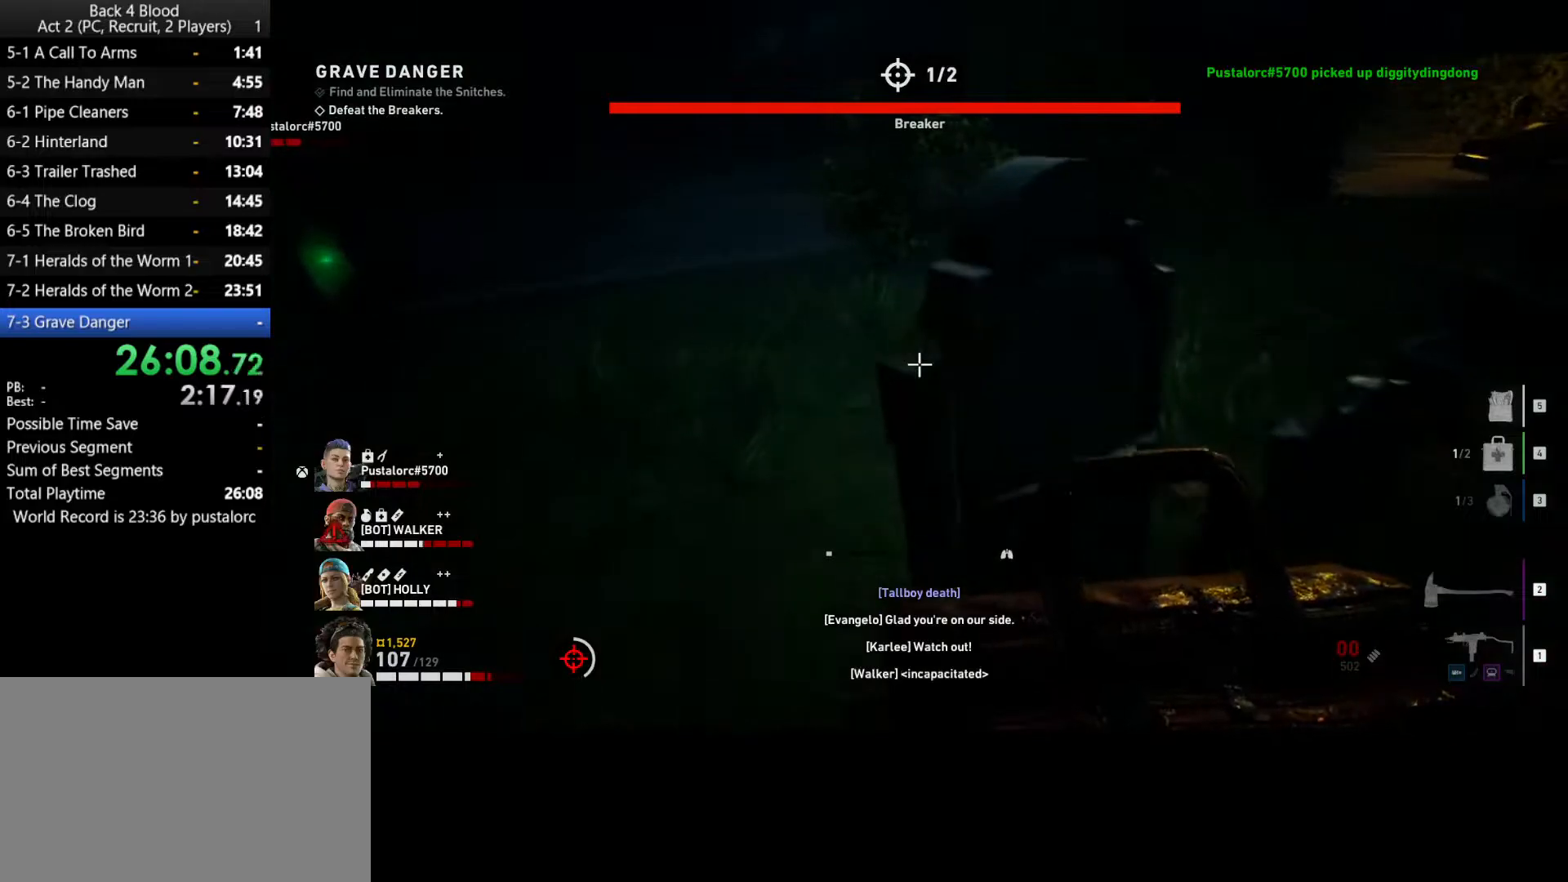
{"keys": ["d"], "mouse": [], "events": [[217, "3", "down"], [267, "3", "up"], [300, "shift", "up"], [350, "w", "up"], [450, "d", "down"]]}
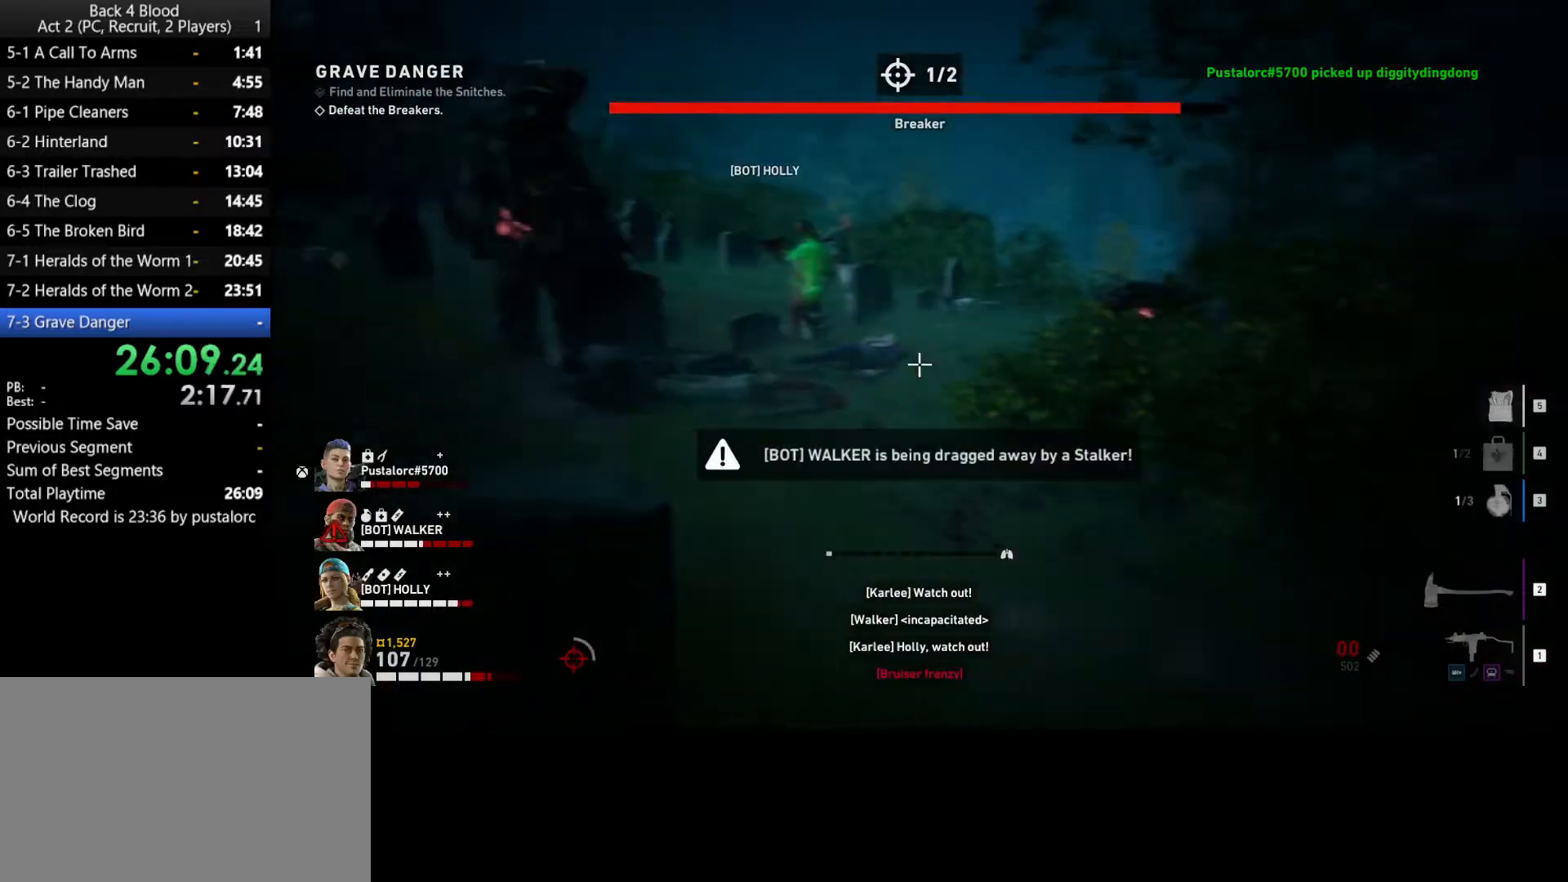
{"keys": ["d"], "mouse": [], "events": [[33, "s", "down"], [400, "s", "up"]]}
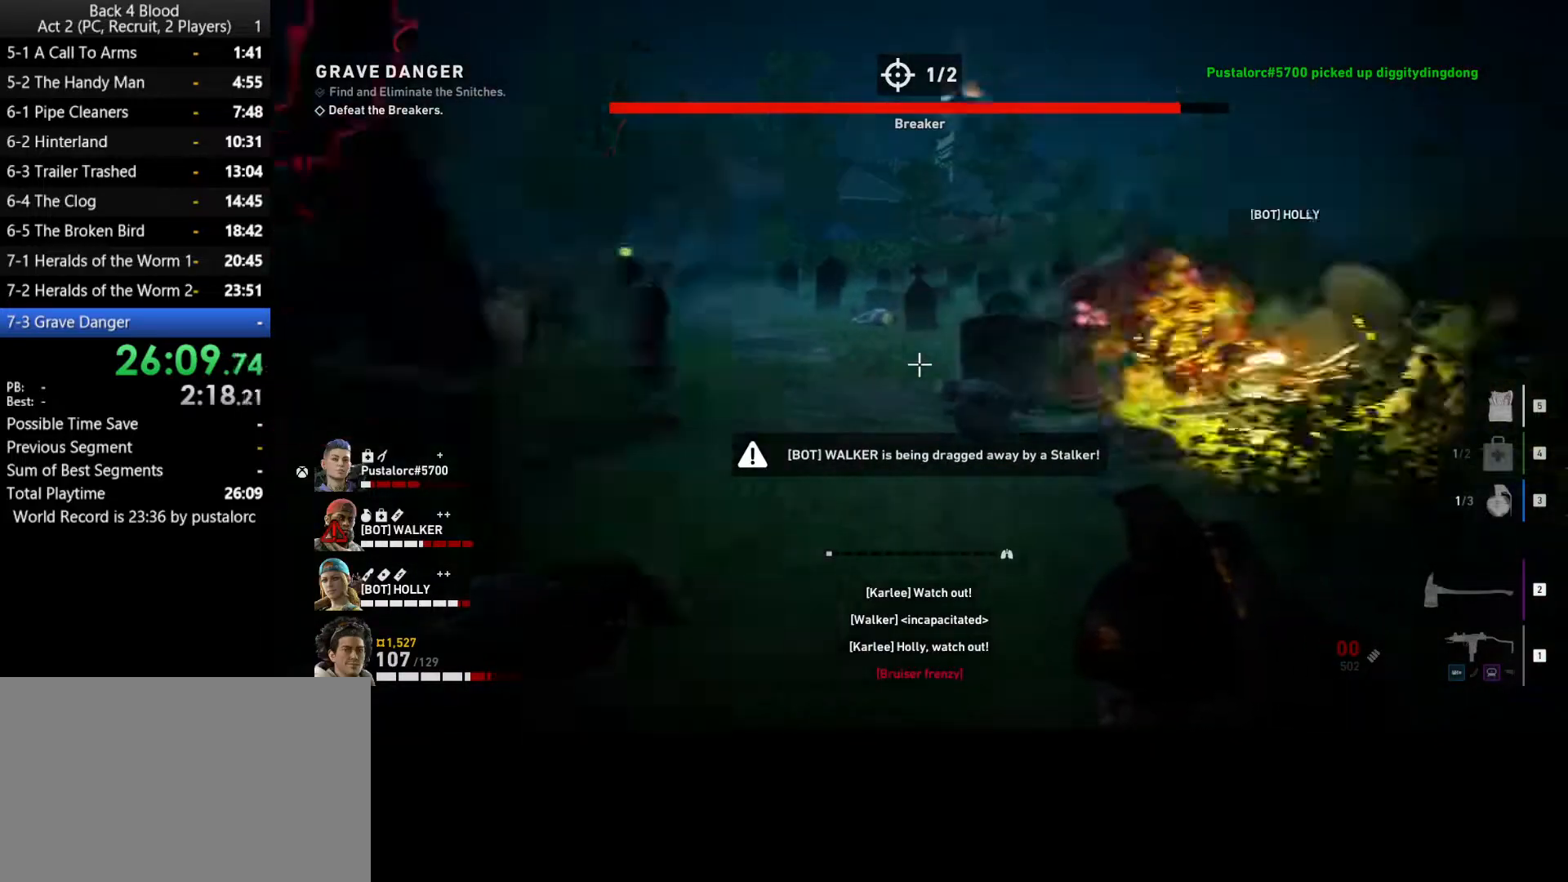
{"keys": ["s"], "mouse": [], "events": [[50, "s", "down"], [183, "d", "up"], [183, "mouse_left", "down"], [333, "mouse_left", "up"]]}
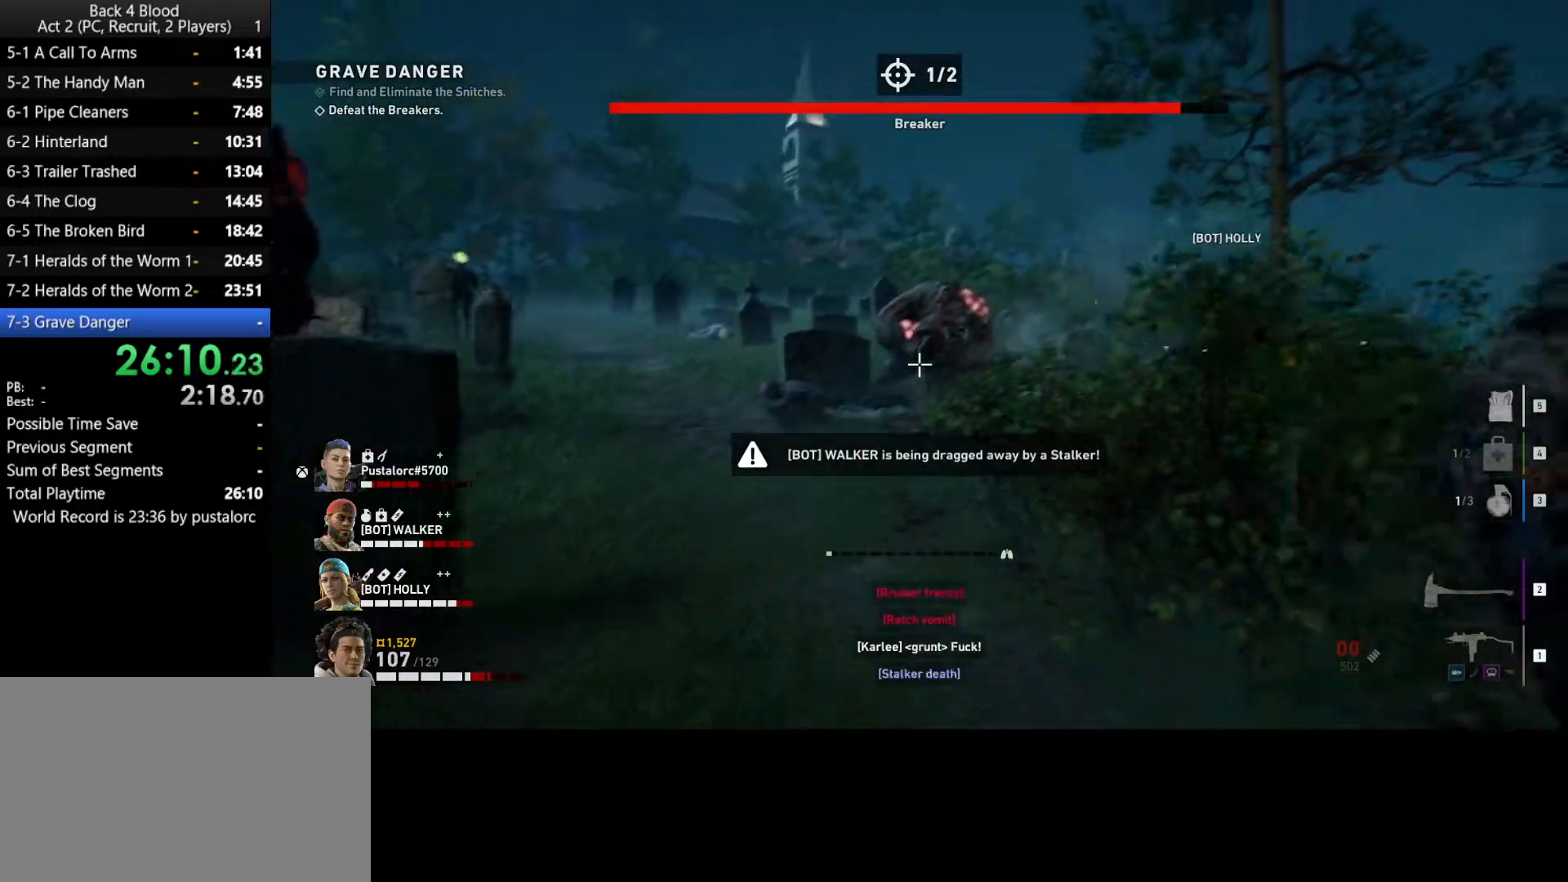
{"keys": ["1", "w"], "mouse": [], "events": [[17, "d", "down"], [50, "s", "up"], [150, "d", "up"], [150, "w", "down"], [467, "1", "down"]]}
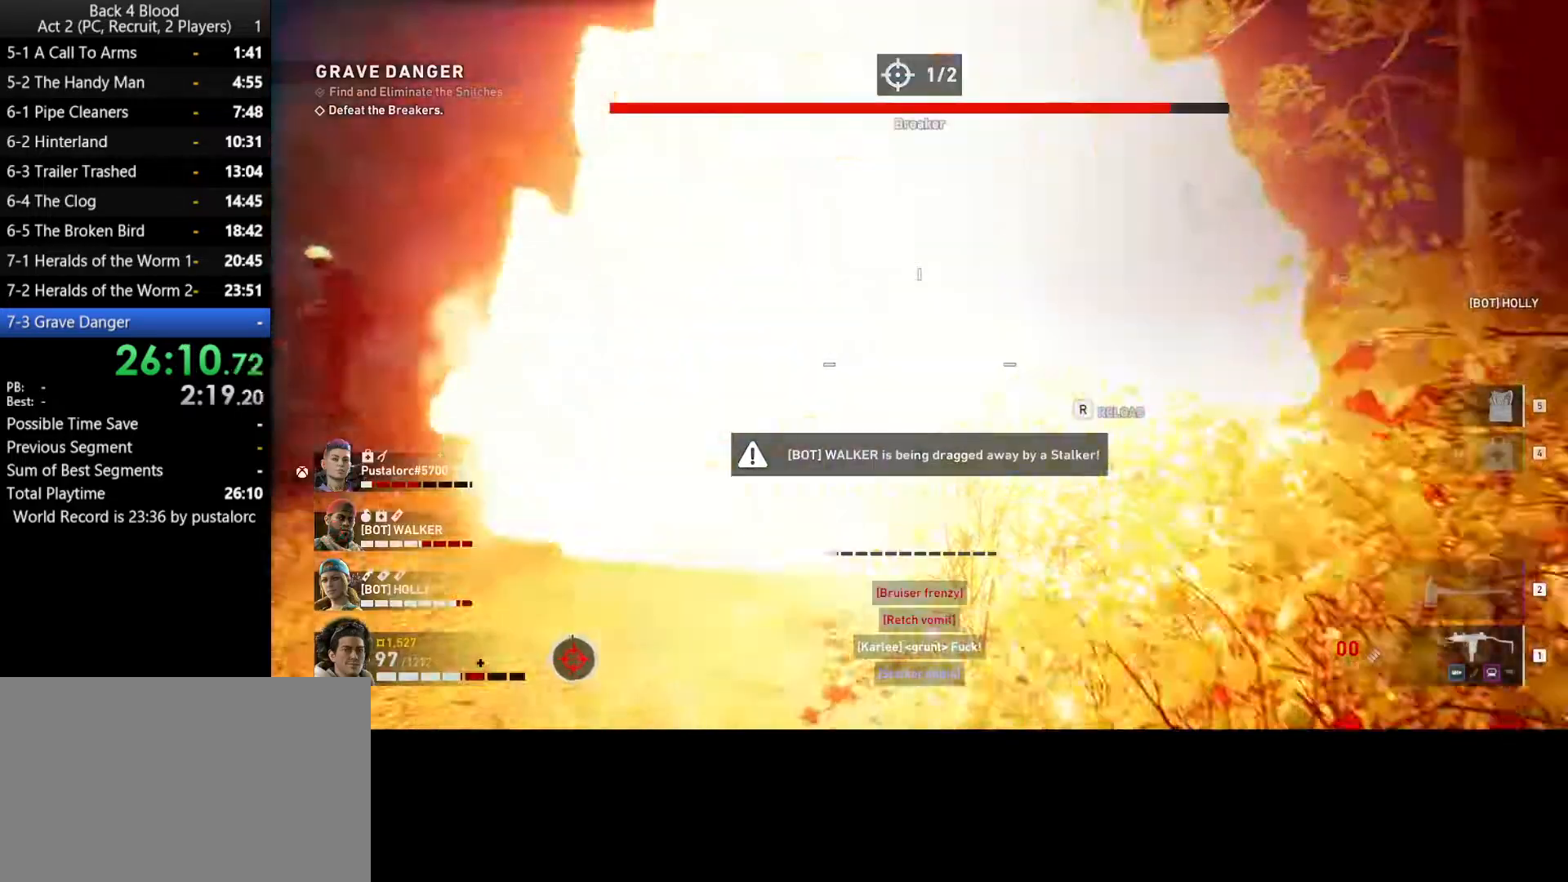
{"keys": ["a", "w"], "mouse": ["right"], "events": [[67, "1", "up"], [250, "w", "up"], [333, "a", "down"], [383, "mouse_right", "down"], [483, "w", "down"]]}
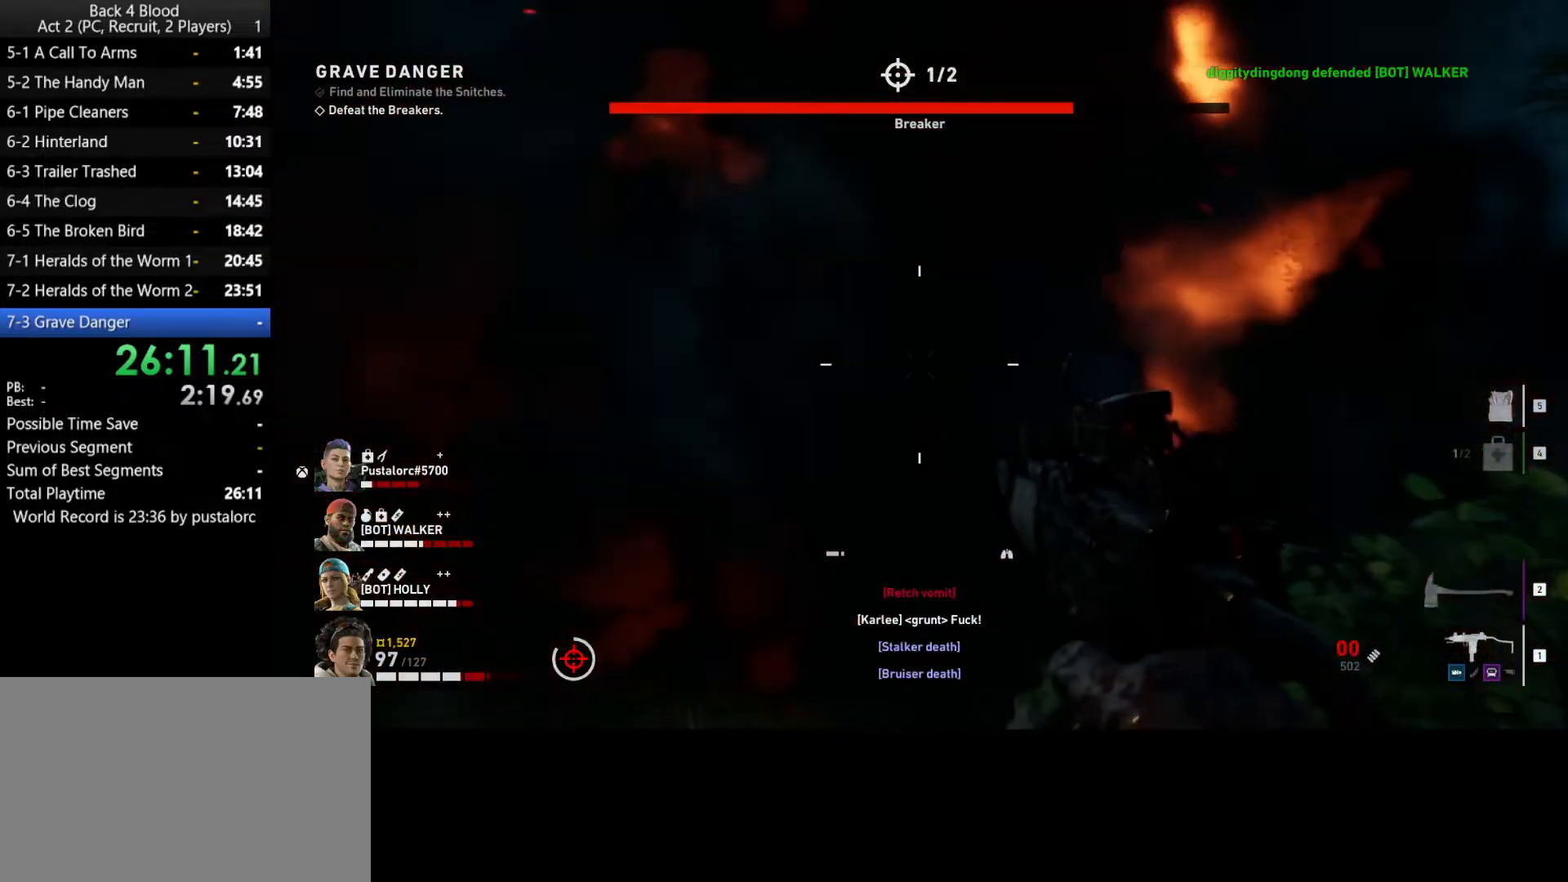
{"keys": ["a"], "mouse": ["right"], "events": [[267, "a", "up"], [400, "a", "down"], [500, "w", "up"]]}
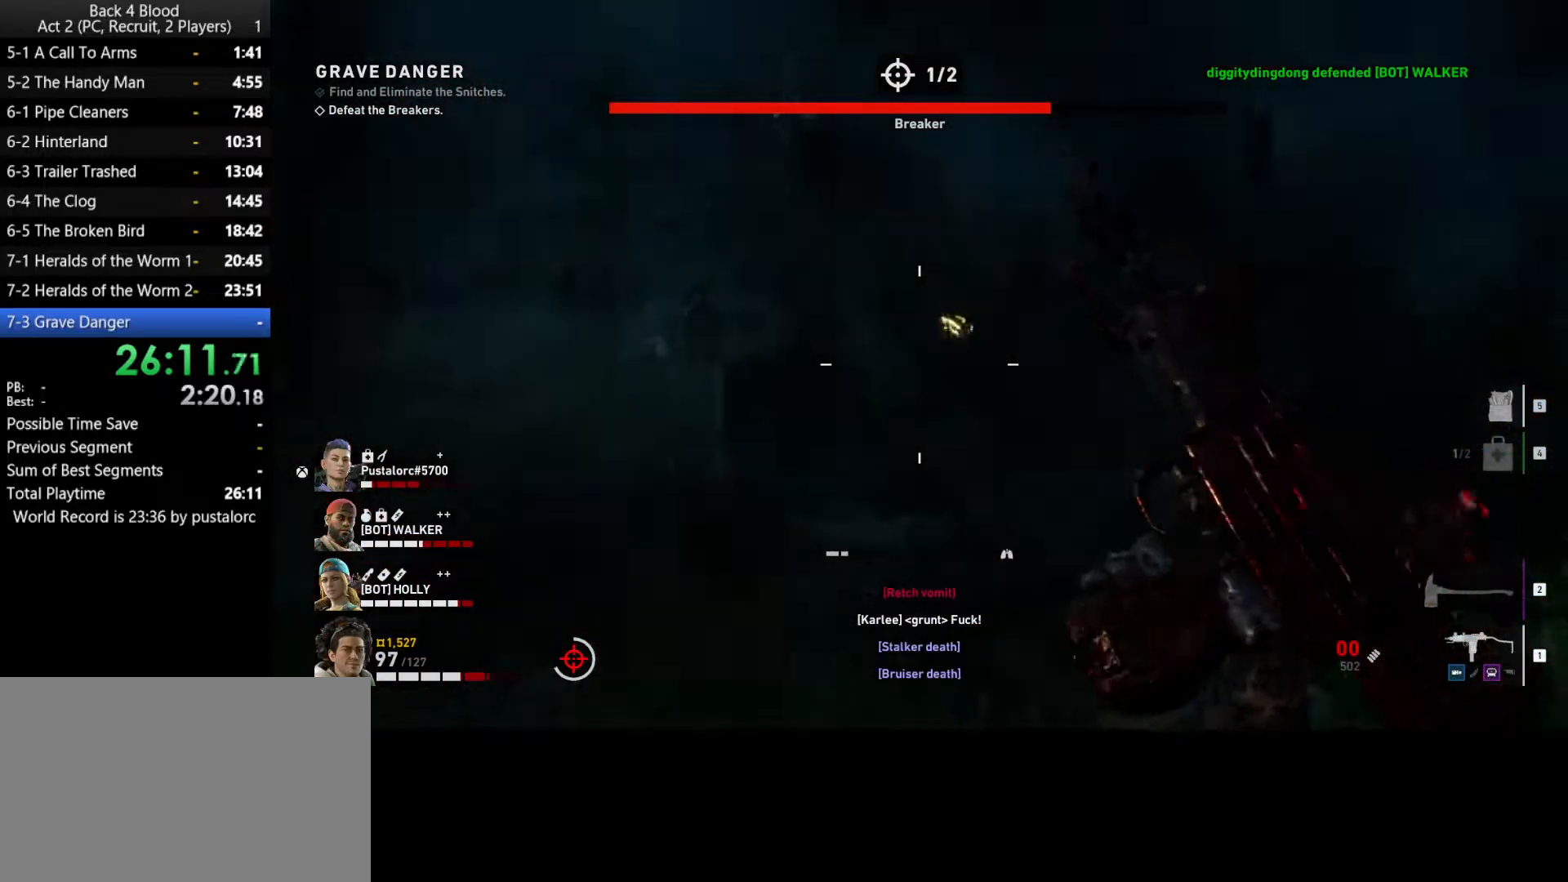
{"keys": ["d"], "mouse": [], "events": [[183, "a", "up"], [217, "d", "down"], [267, "mouse_right", "up"]]}
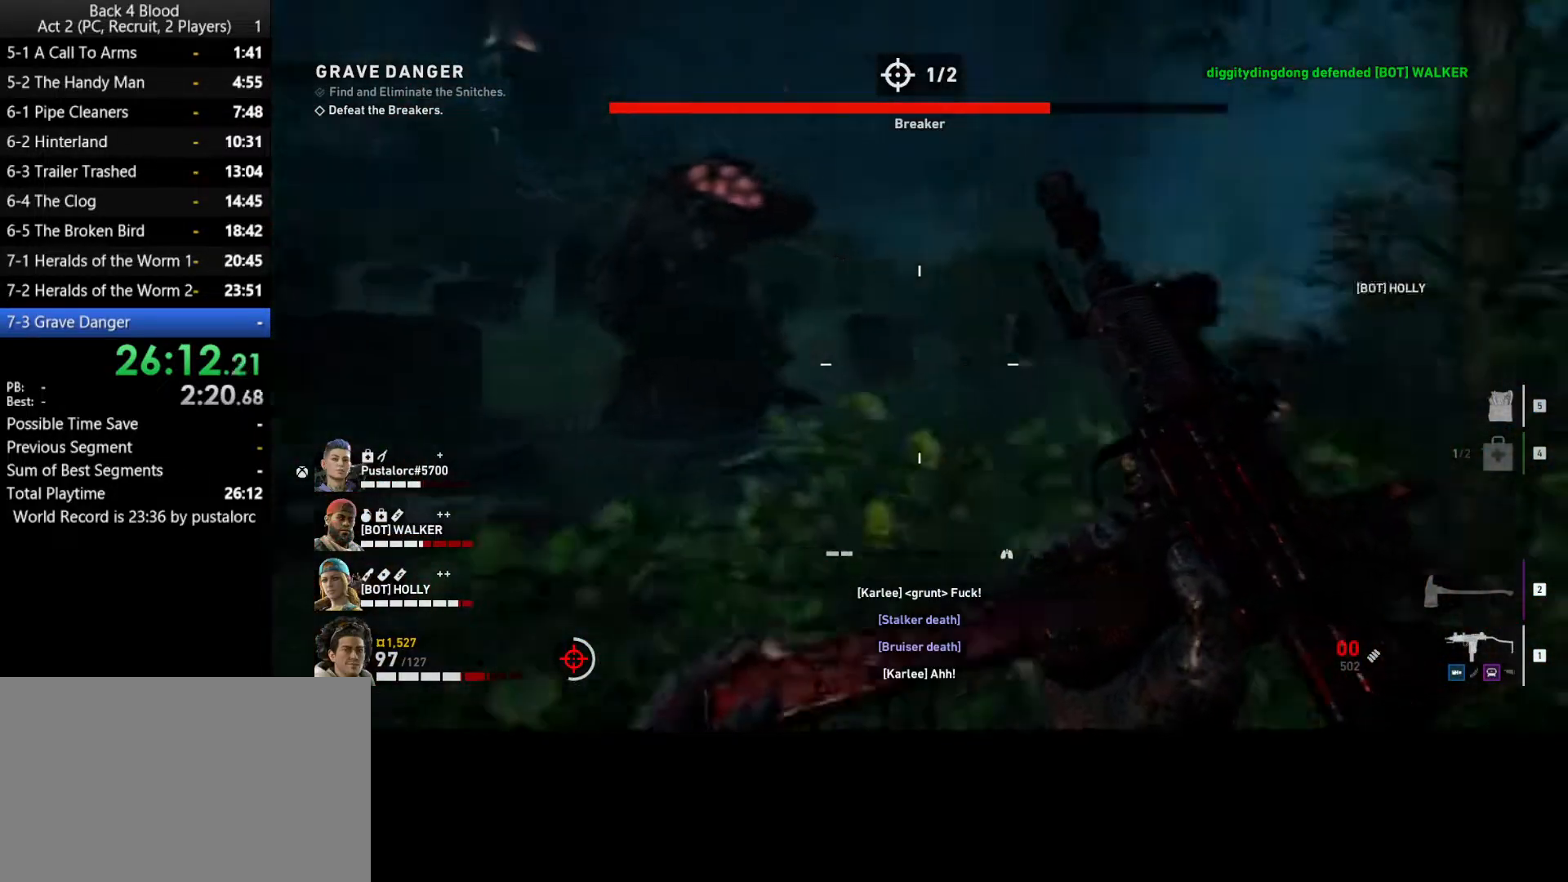
{"keys": ["shift", "w"], "mouse": [], "events": [[50, "shift", "down"], [50, "w", "down"], [183, "space", "down"], [417, "d", "up"], [417, "space", "up"]]}
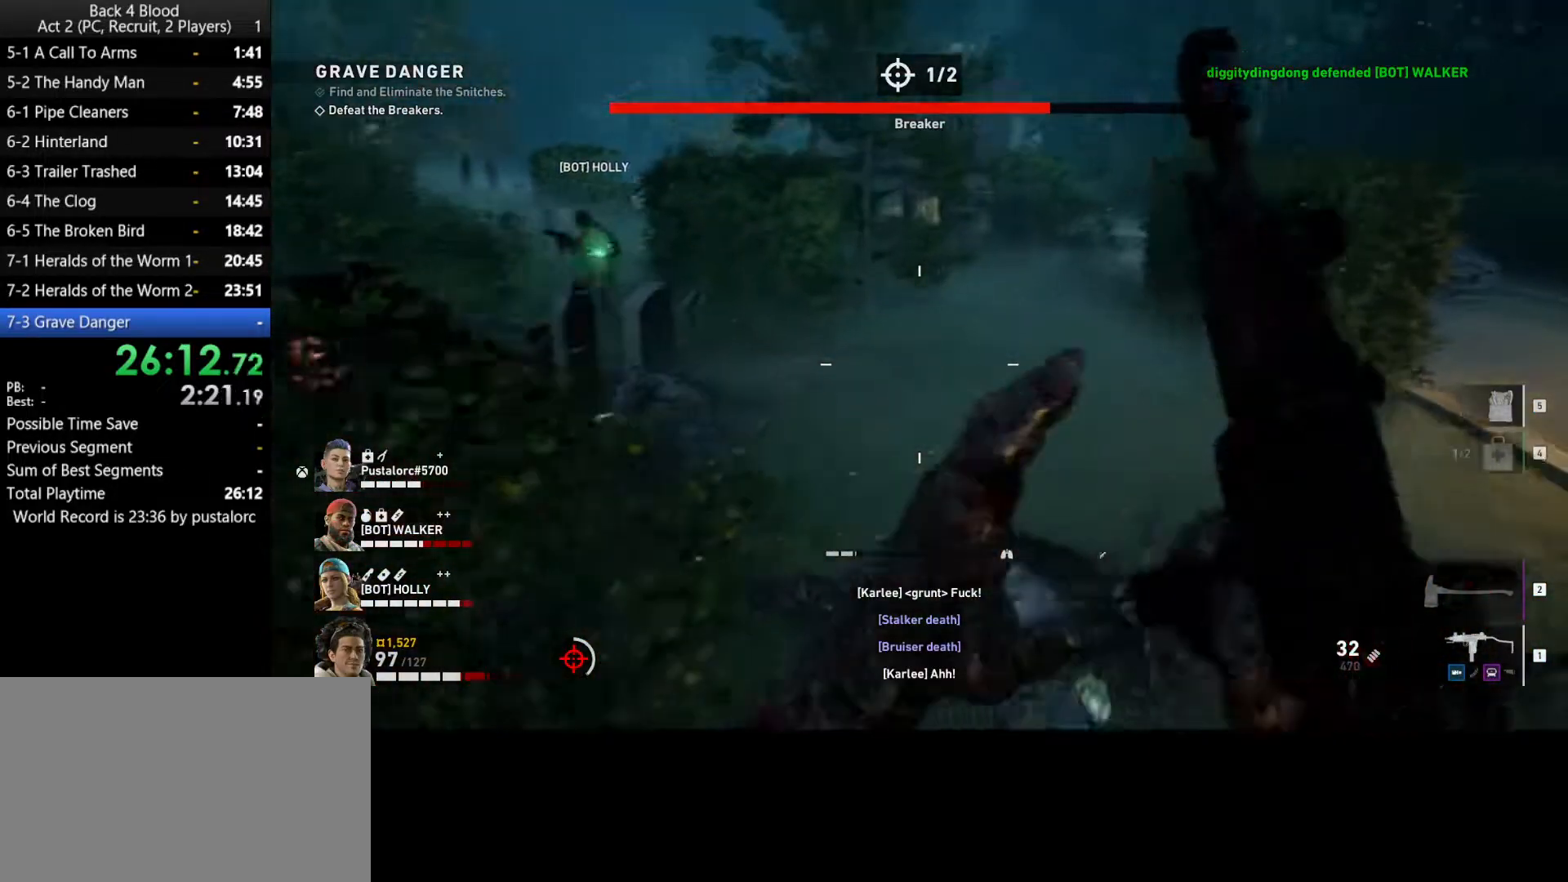
{"keys": ["d", "shift", "w"], "mouse": [], "events": [[150, "d", "down"]]}
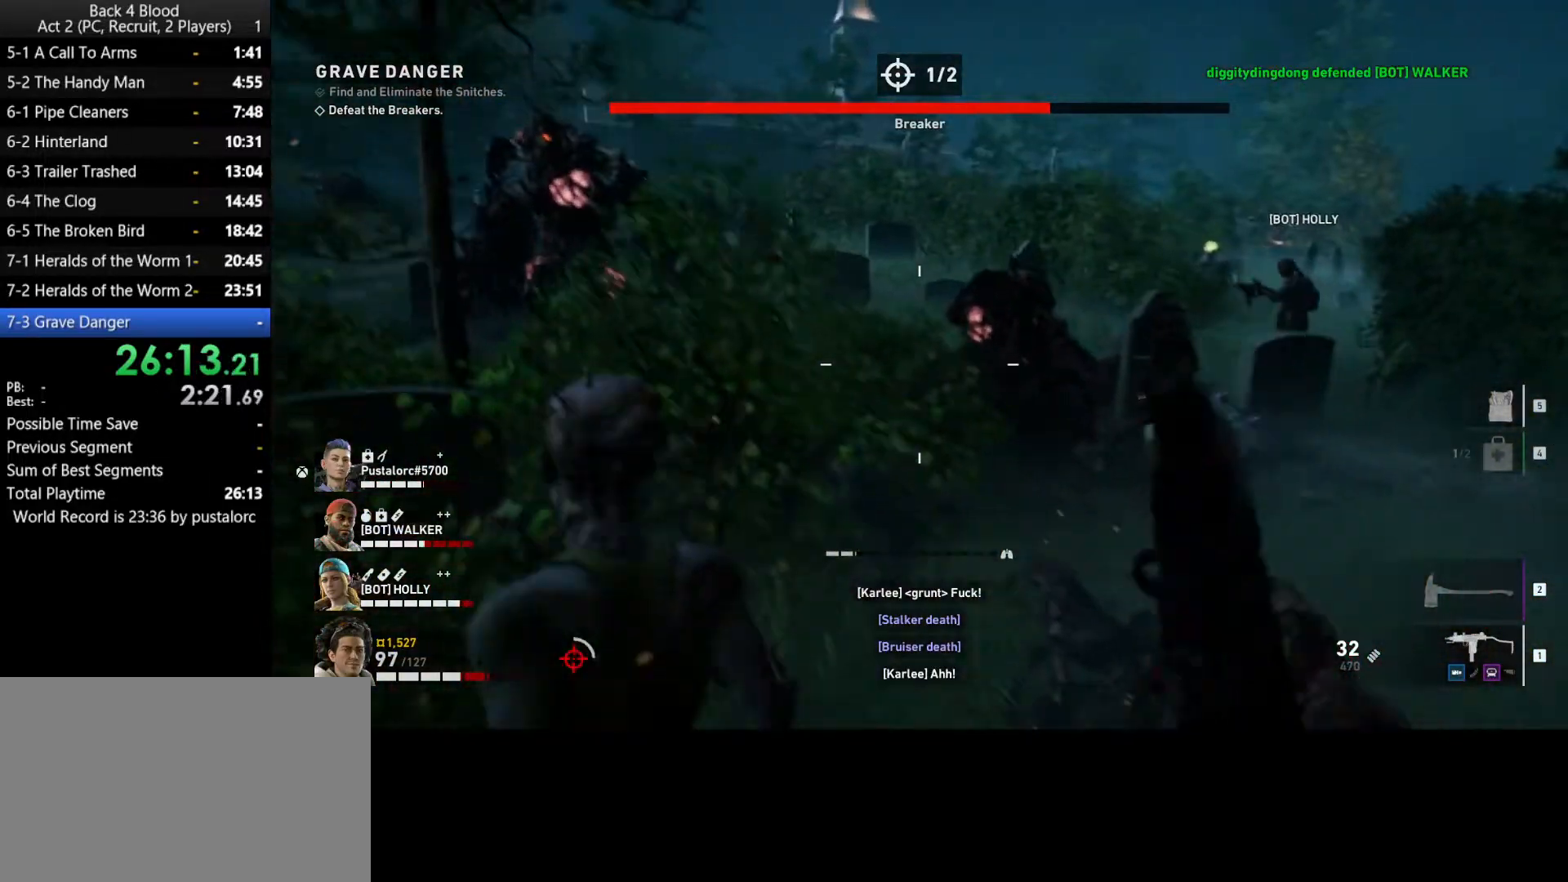
{"keys": ["d", "s"], "mouse": [], "events": [[250, "shift", "up"], [300, "w", "up"], [483, "s", "down"]]}
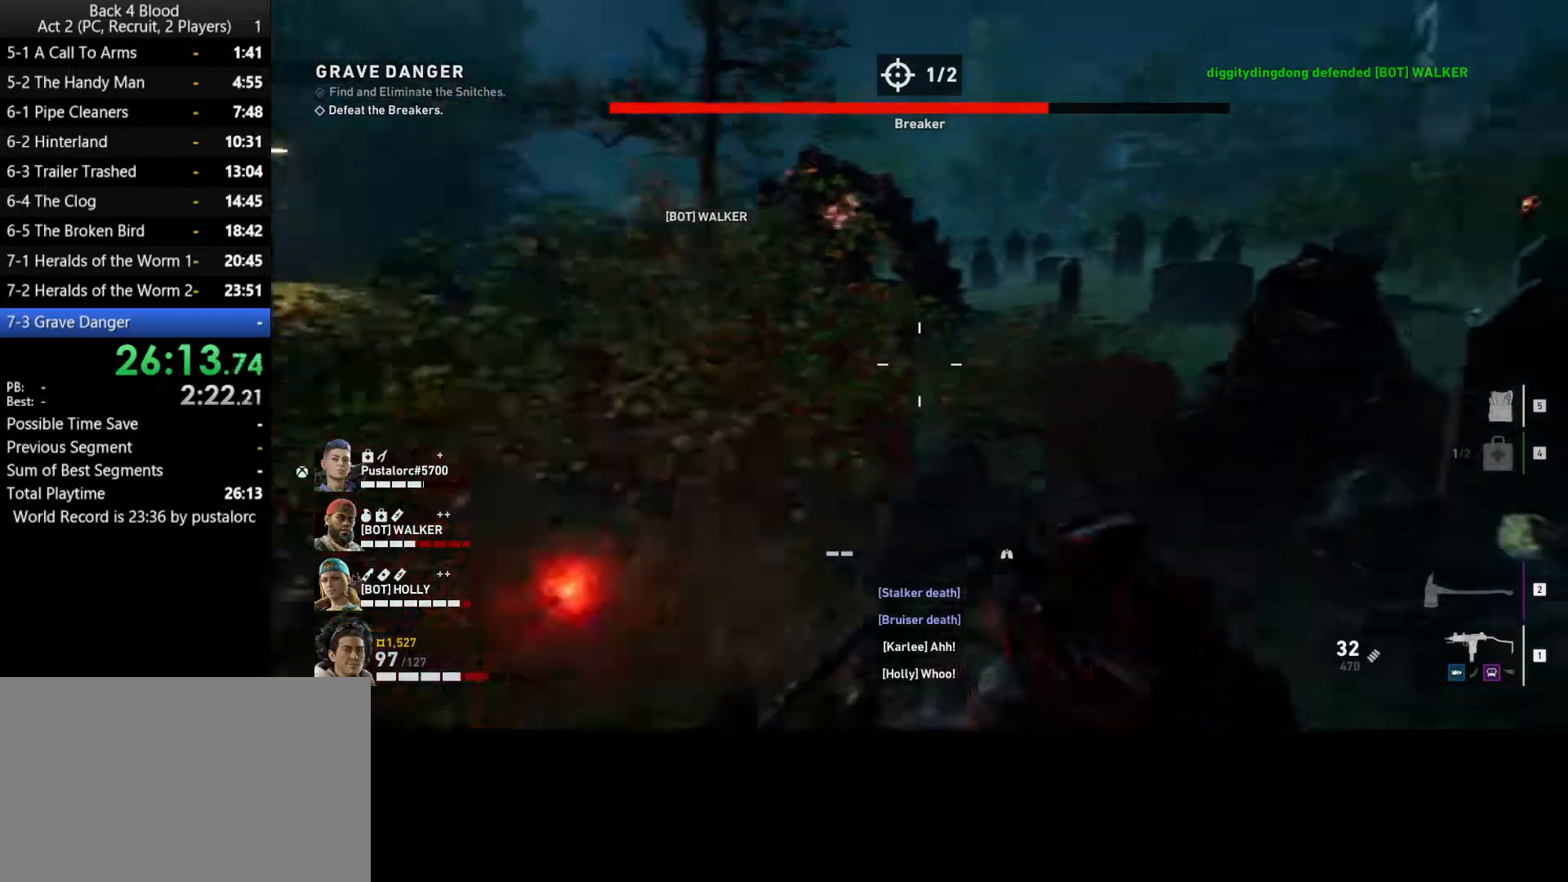
{"keys": ["s"], "mouse": ["right"], "events": [[133, "space", "down"], [317, "space", "up"], [450, "mouse_right", "down"], [500, "d", "up"]]}
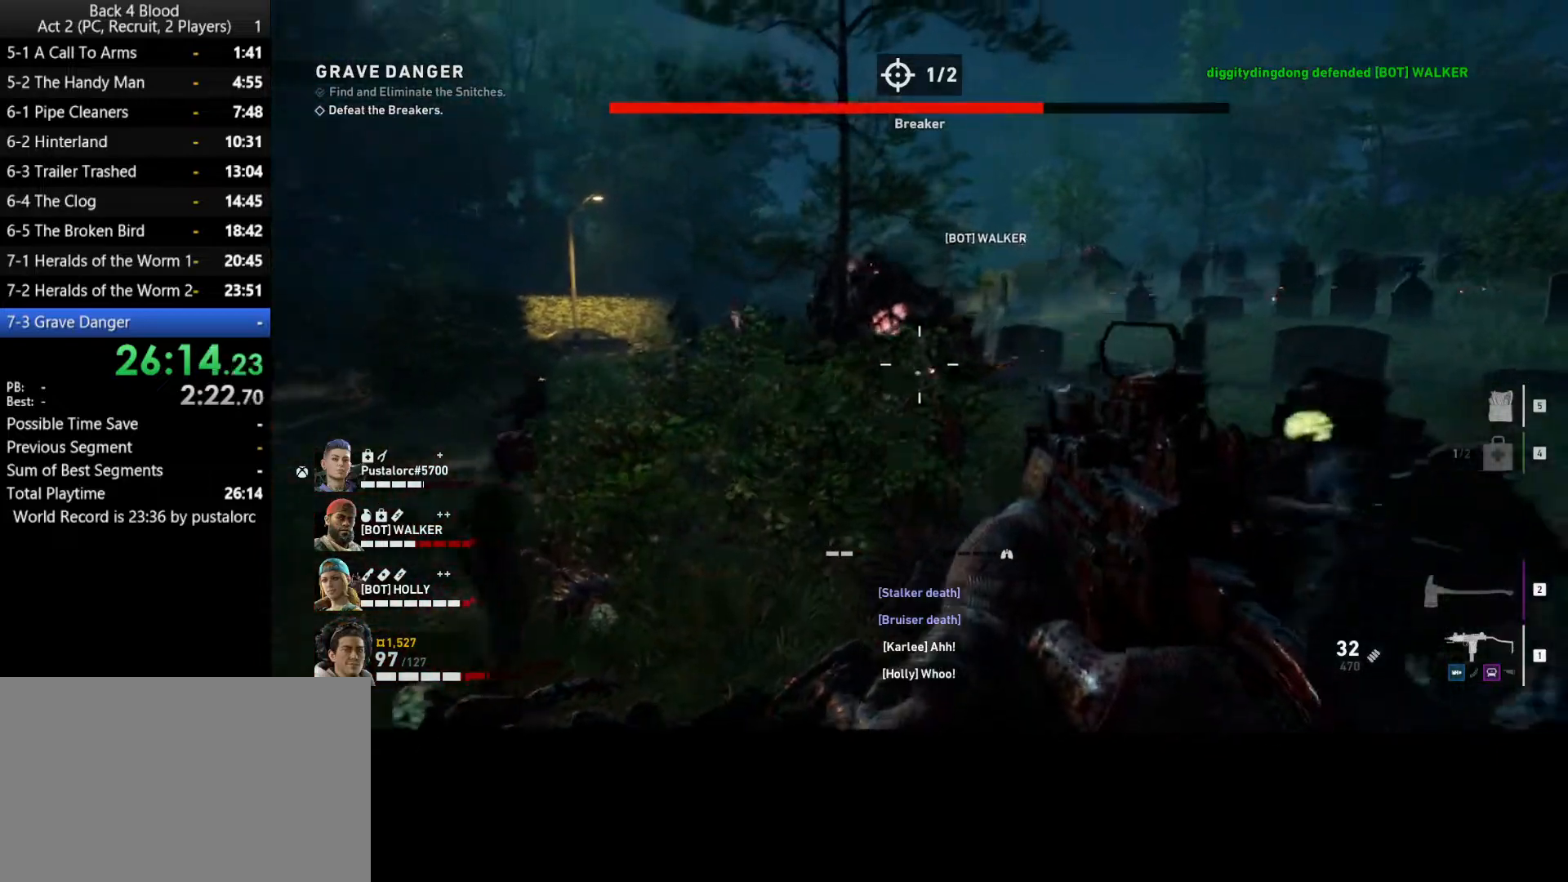
{"keys": ["s"], "mouse": ["left", "right"], "events": [[217, "mouse_left", "down"]]}
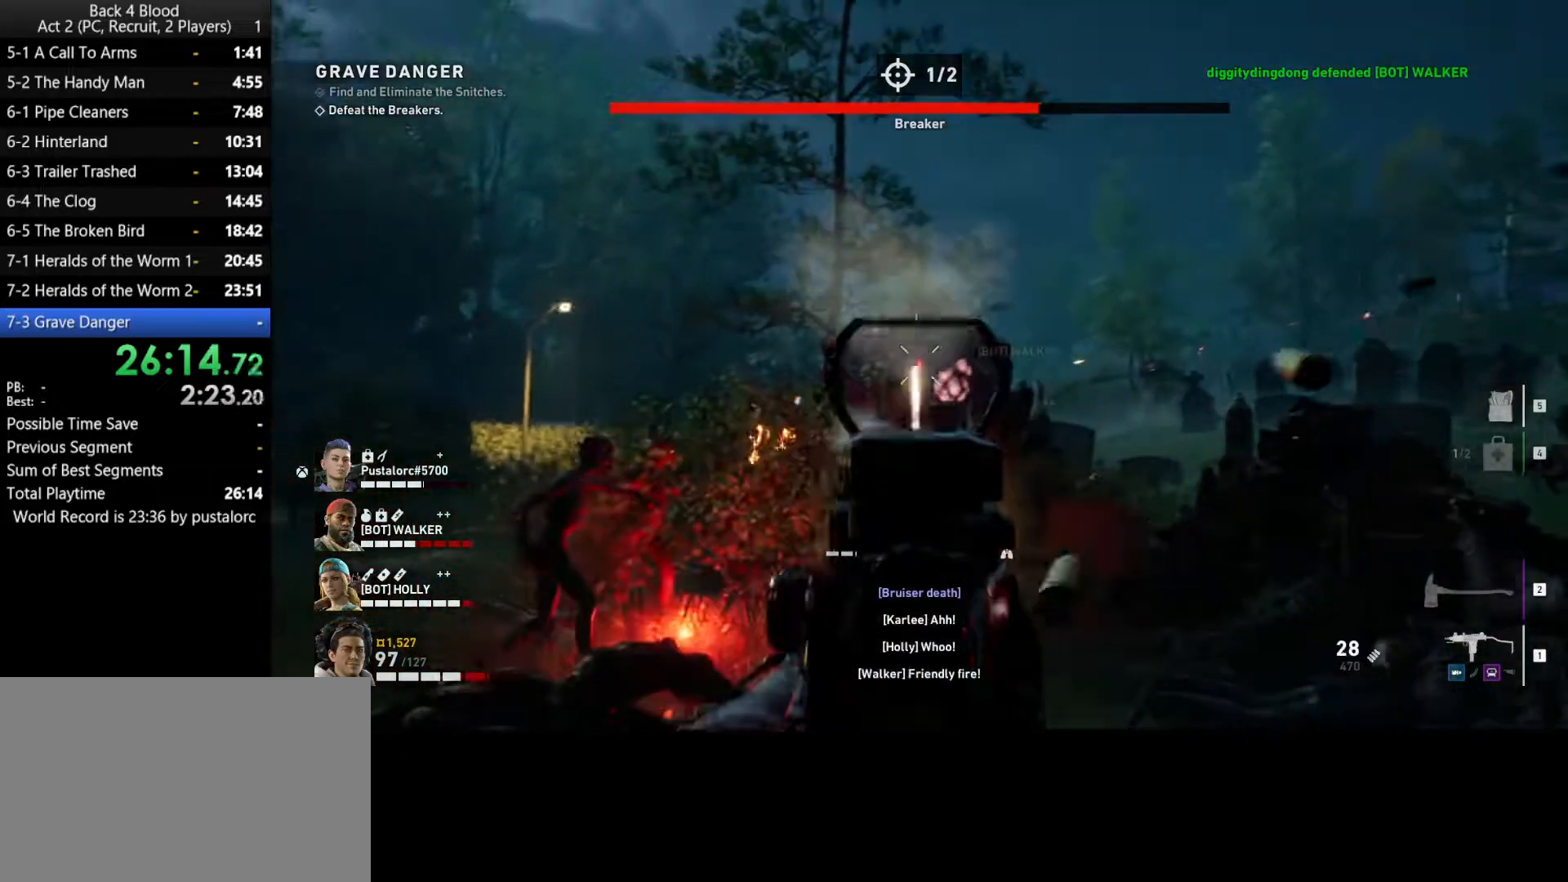
{"keys": ["s"], "mouse": ["left", "right"], "events": []}
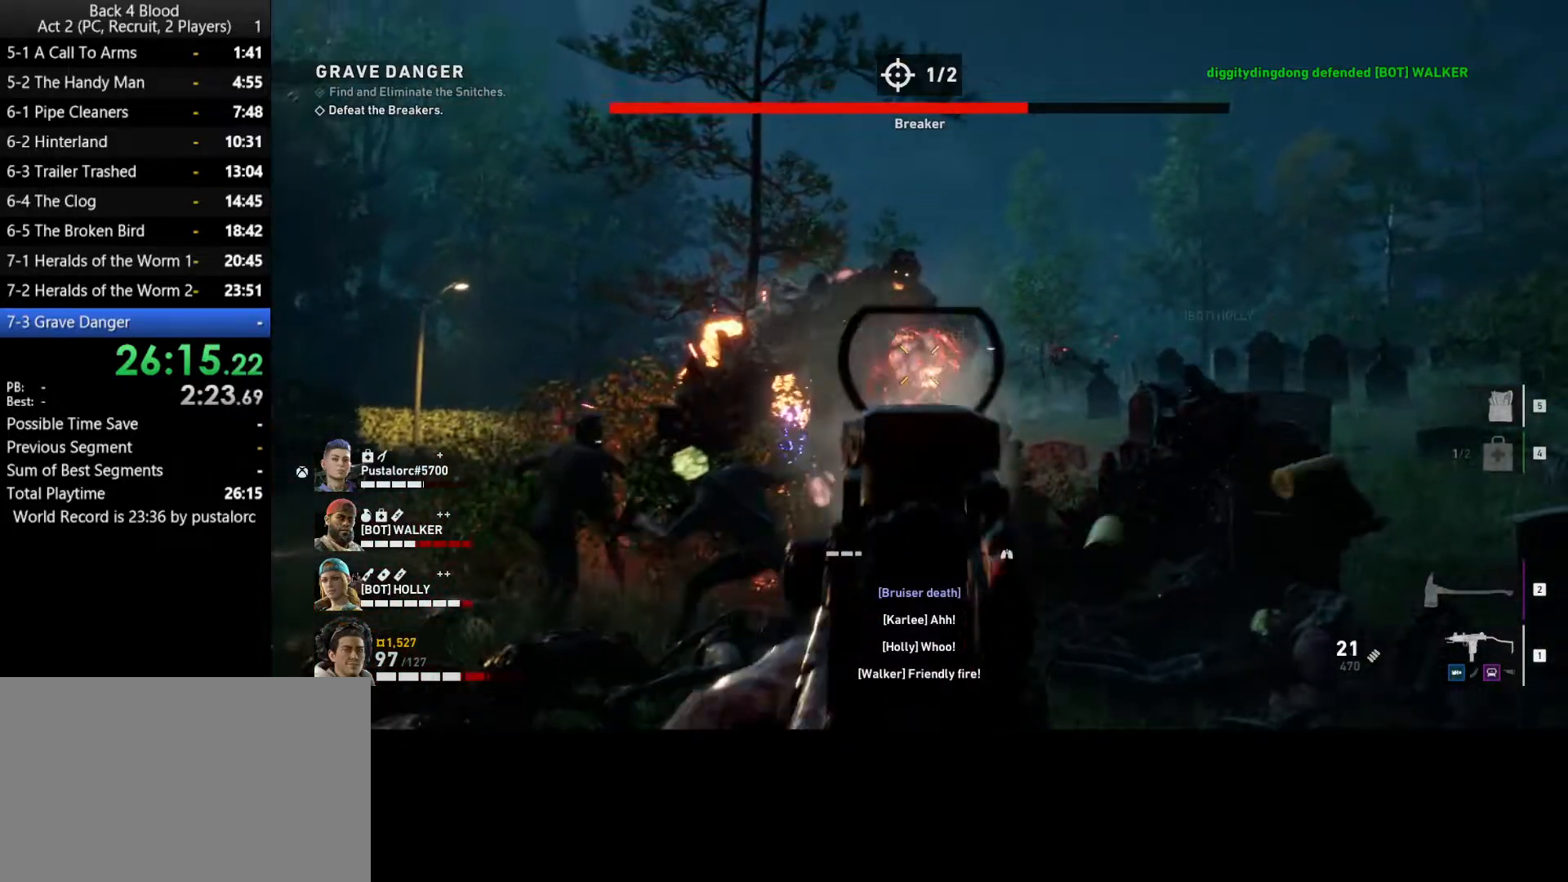
{"keys": ["s"], "mouse": ["left", "right"], "events": []}
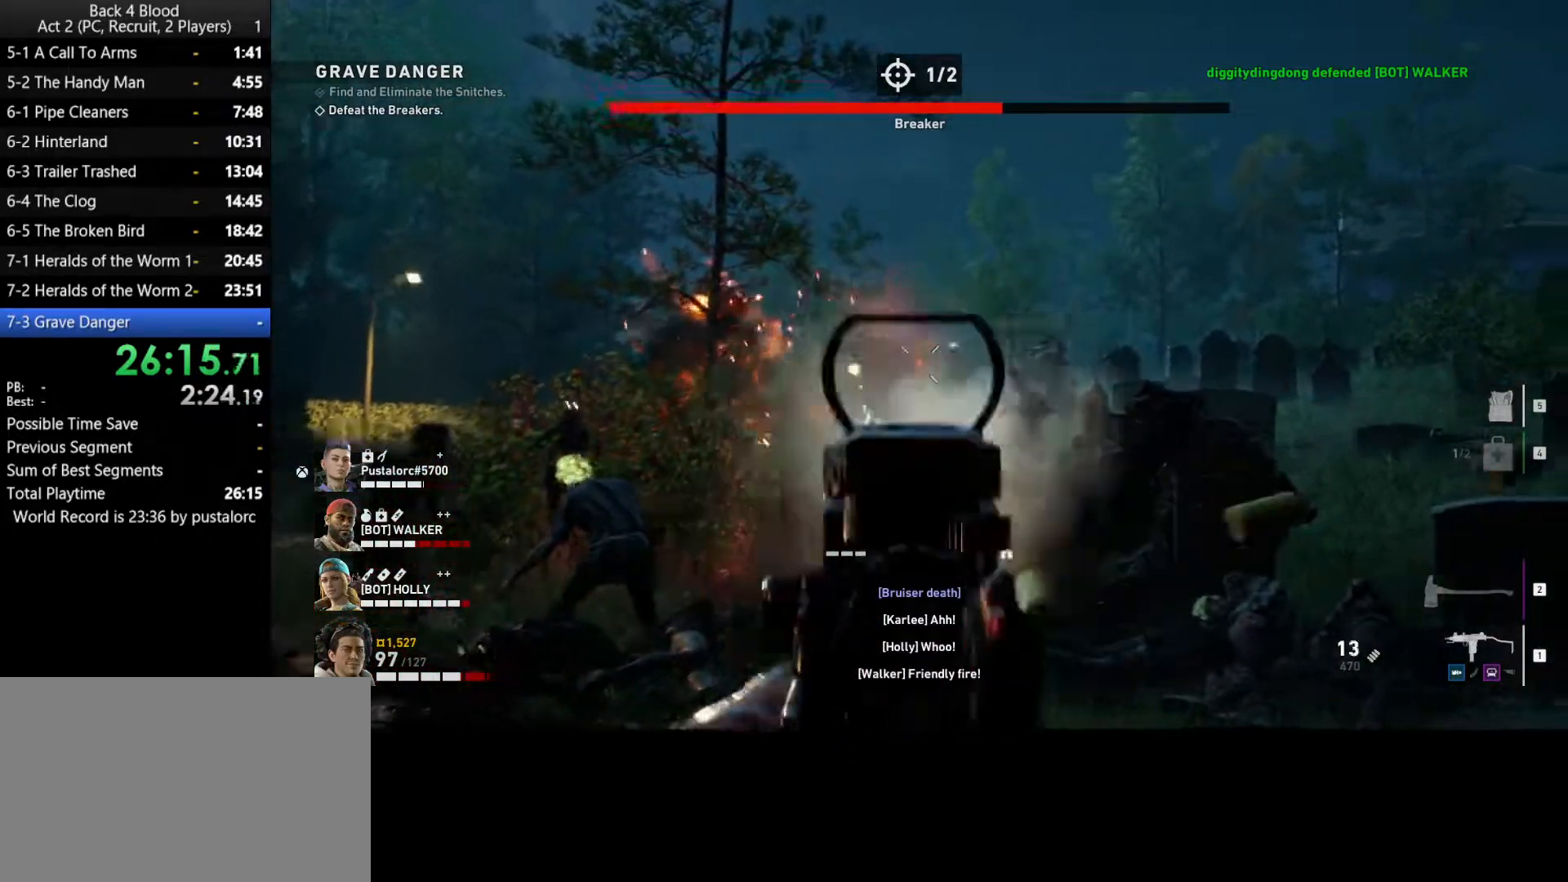
{"keys": ["a"], "mouse": [], "events": [[383, "mouse_left", "up"], [383, "mouse_right", "up"], [483, "a", "down"], [483, "s", "up"]]}
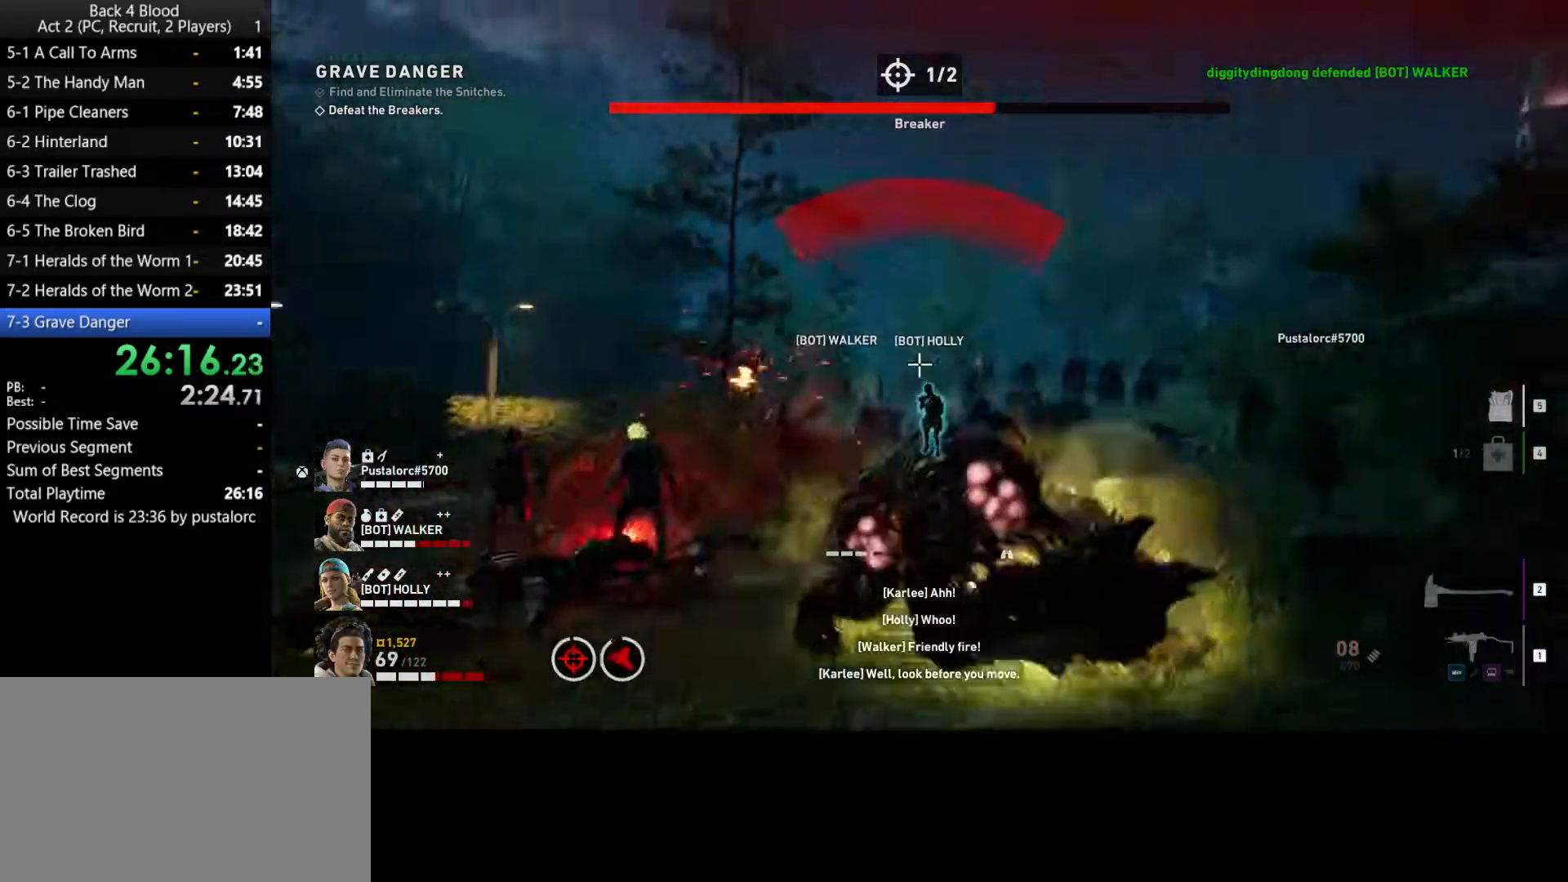
{"keys": ["a", "s"], "mouse": [], "events": [[83, "shift", "down"], [167, "shift", "up"], [217, "s", "down"]]}
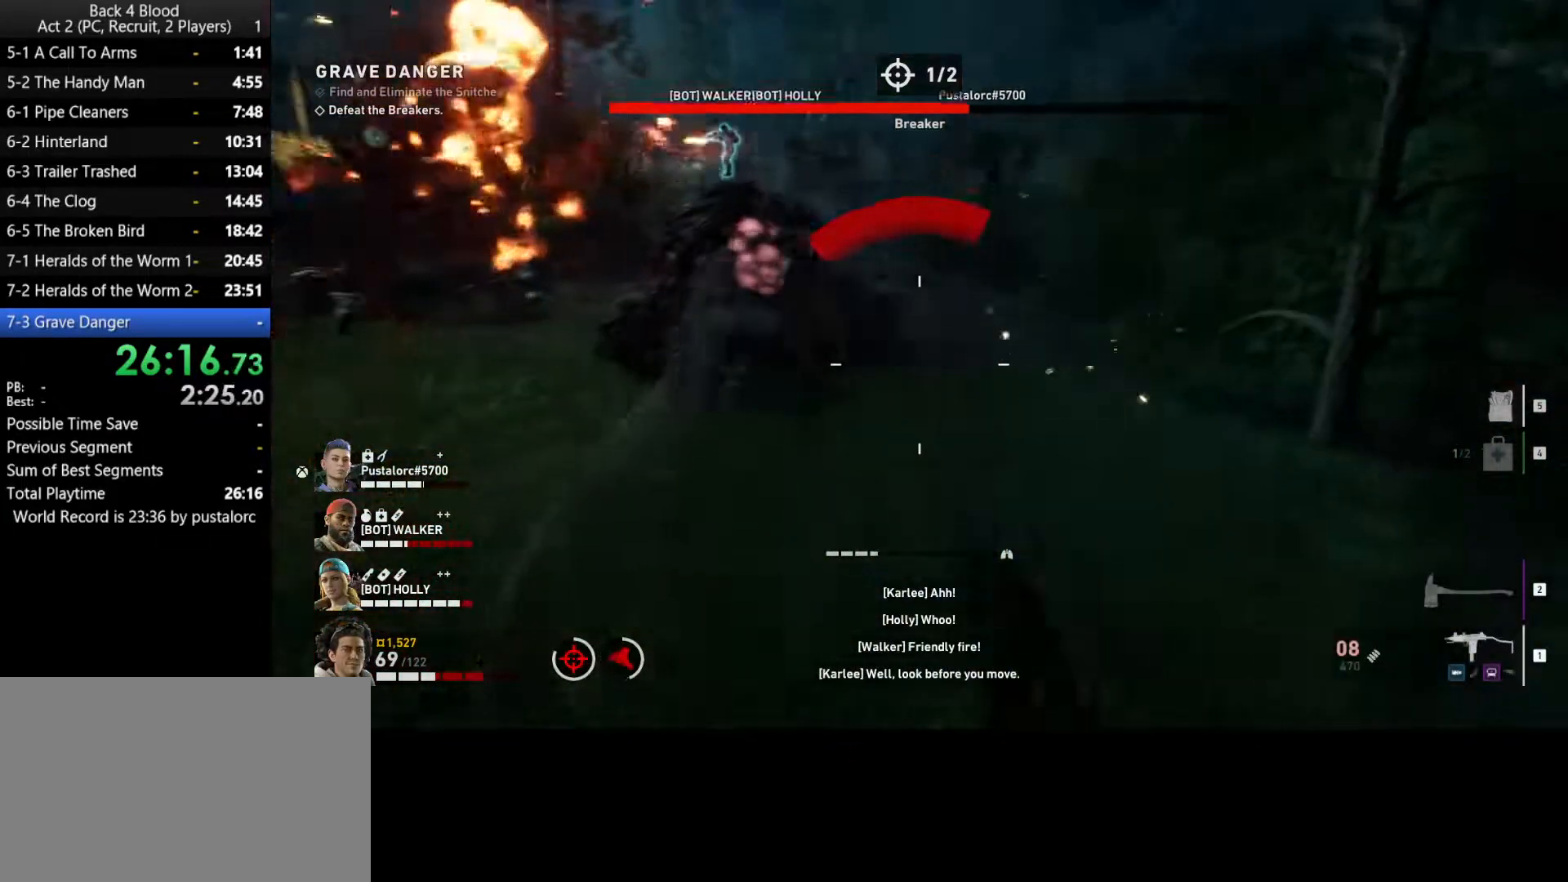
{"keys": ["shift", "w"], "mouse": ["right"], "events": [[33, "s", "up"], [267, "a", "up"], [267, "shift", "down"], [317, "d", "down"], [417, "w", "down"], [500, "d", "up"], [500, "mouse_right", "down"]]}
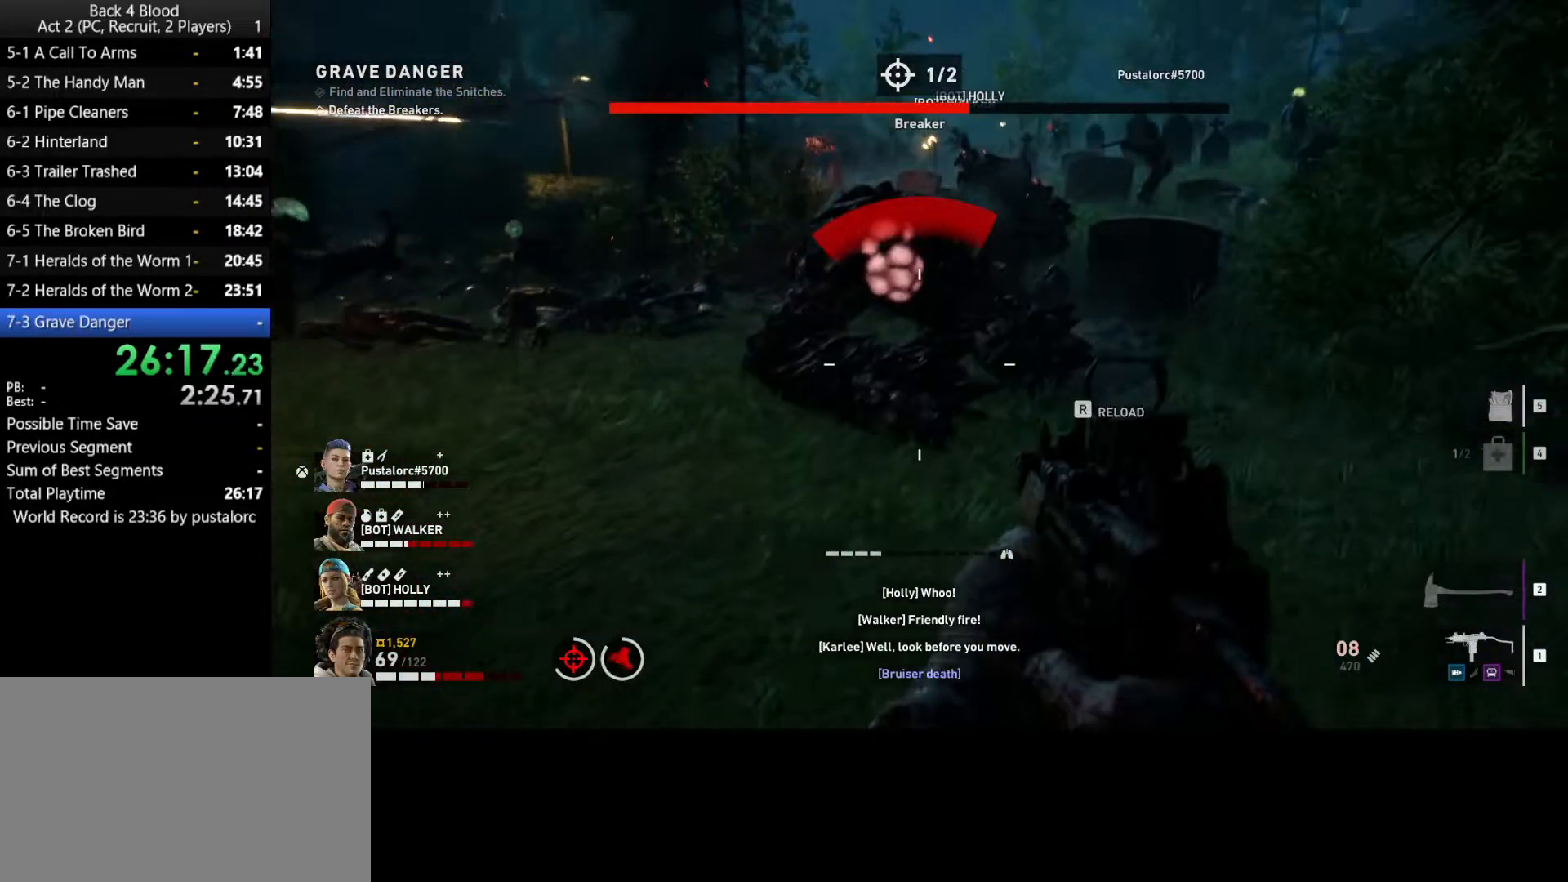
{"keys": [], "mouse": ["left", "right"], "events": [[133, "a", "down"], [133, "w", "up"], [183, "shift", "up"], [317, "a", "up"], [317, "mouse_left", "down"]]}
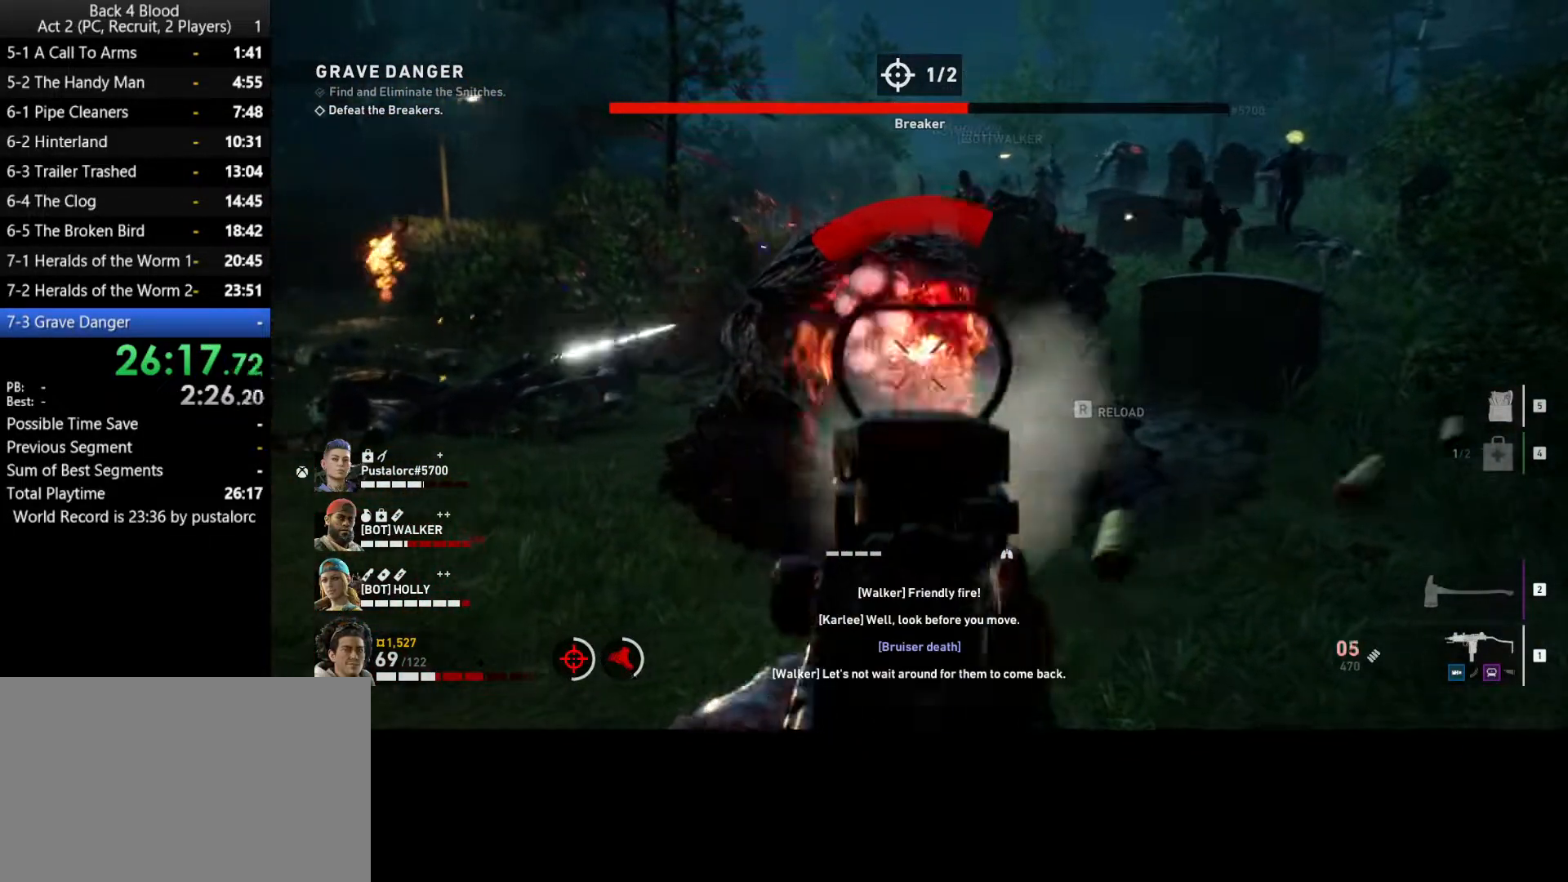
{"keys": ["w"], "mouse": ["left", "right"], "events": [[50, "a", "down"], [100, "w", "down"], [200, "a", "up"], [383, "w", "up"], [467, "w", "down"]]}
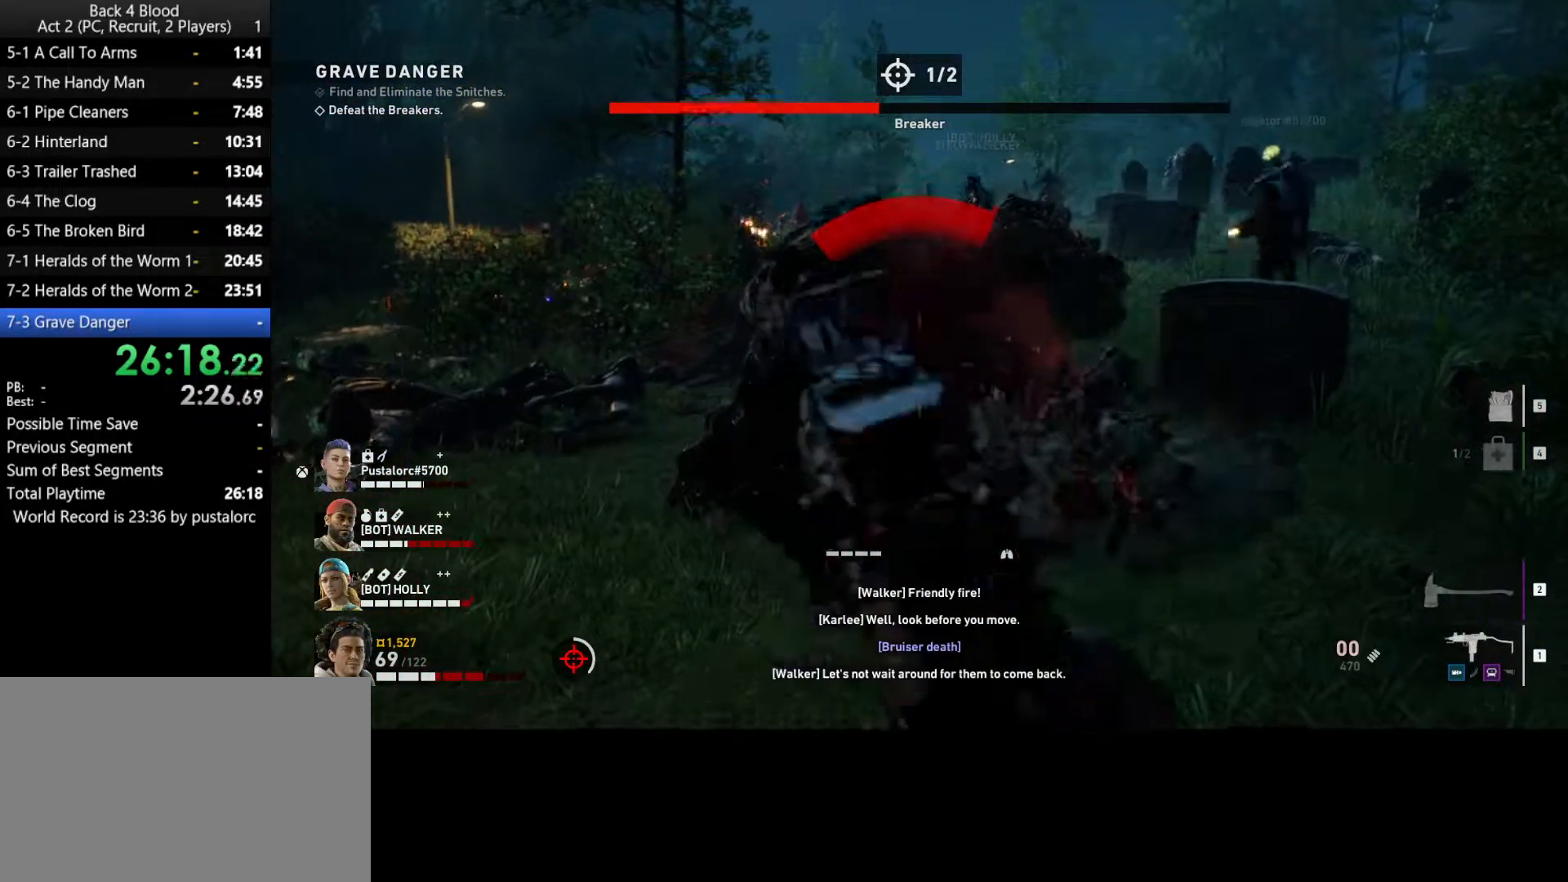
{"keys": ["a", "shift", "w"], "mouse": [], "events": [[67, "w", "up"], [117, "w", "down"], [250, "a", "down"], [250, "mouse_left", "up"], [300, "mouse_right", "up"], [300, "w", "up"], [433, "shift", "down"], [483, "w", "down"]]}